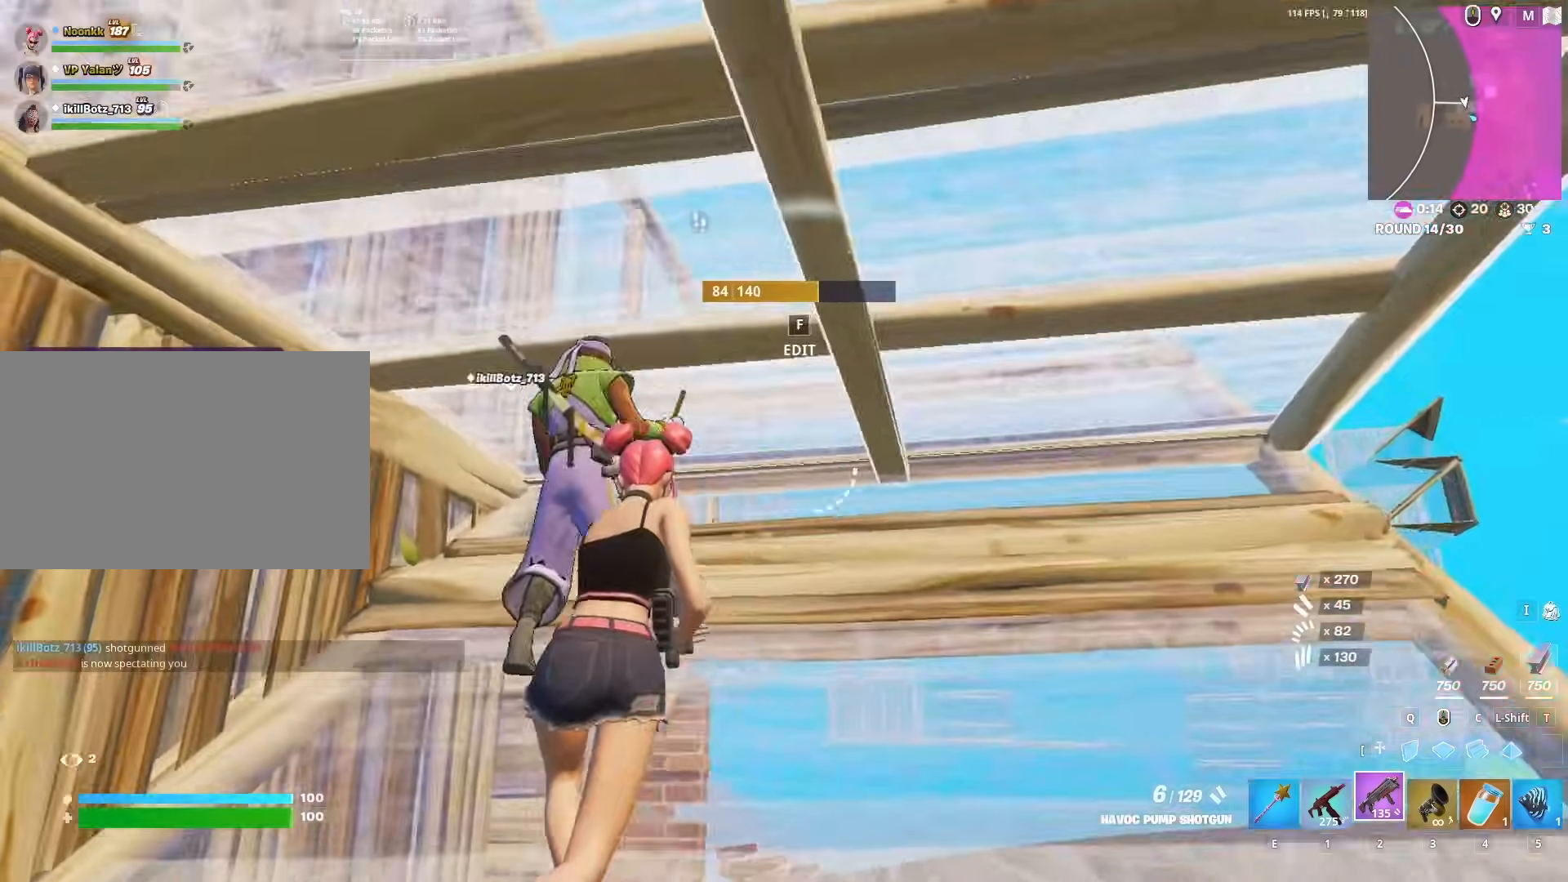
Gameplay with keyboard and mouse; each line is a JSON object with the keys and mouse buttons held at the frame after it. "events" lists presses ("down") and releases ("up") of "1", "2", "3", "4", "5", "a", "alt", "c", "caps_lock", "ctrl", "d", "e", "f", "g", "q", "r", "s", "shift", "space", "t", "tab", "v", "w", "x", "z", "mouse_left", "mouse_wheel" and "mouse_right" between this image and that frame as [ms after this image, input, new state], when the widget could be followed in between. "mouse_left", "mouse_wheel", "mouse_right" = the "left", "wheel", "right" buttons of the "mouse" list. No other keys are recorded. "wheel" means that the mouse wheel is clicked or scrolled. "mouse_move" is the direction in which the mouse moves at that frame (one of eight, or "still"), when it could be read.
{"keys": ["s"], "mouse": ["left"], "mouse_move": "left", "events": [[83, "a", "up"], [83, "mouse_left", "down"], [167, "1", "down"], [167, "mouse_left", "up"], [217, "1", "up"], [267, "w", "up"], [450, "mouse_left", "down"], [500, "s", "down"]]}
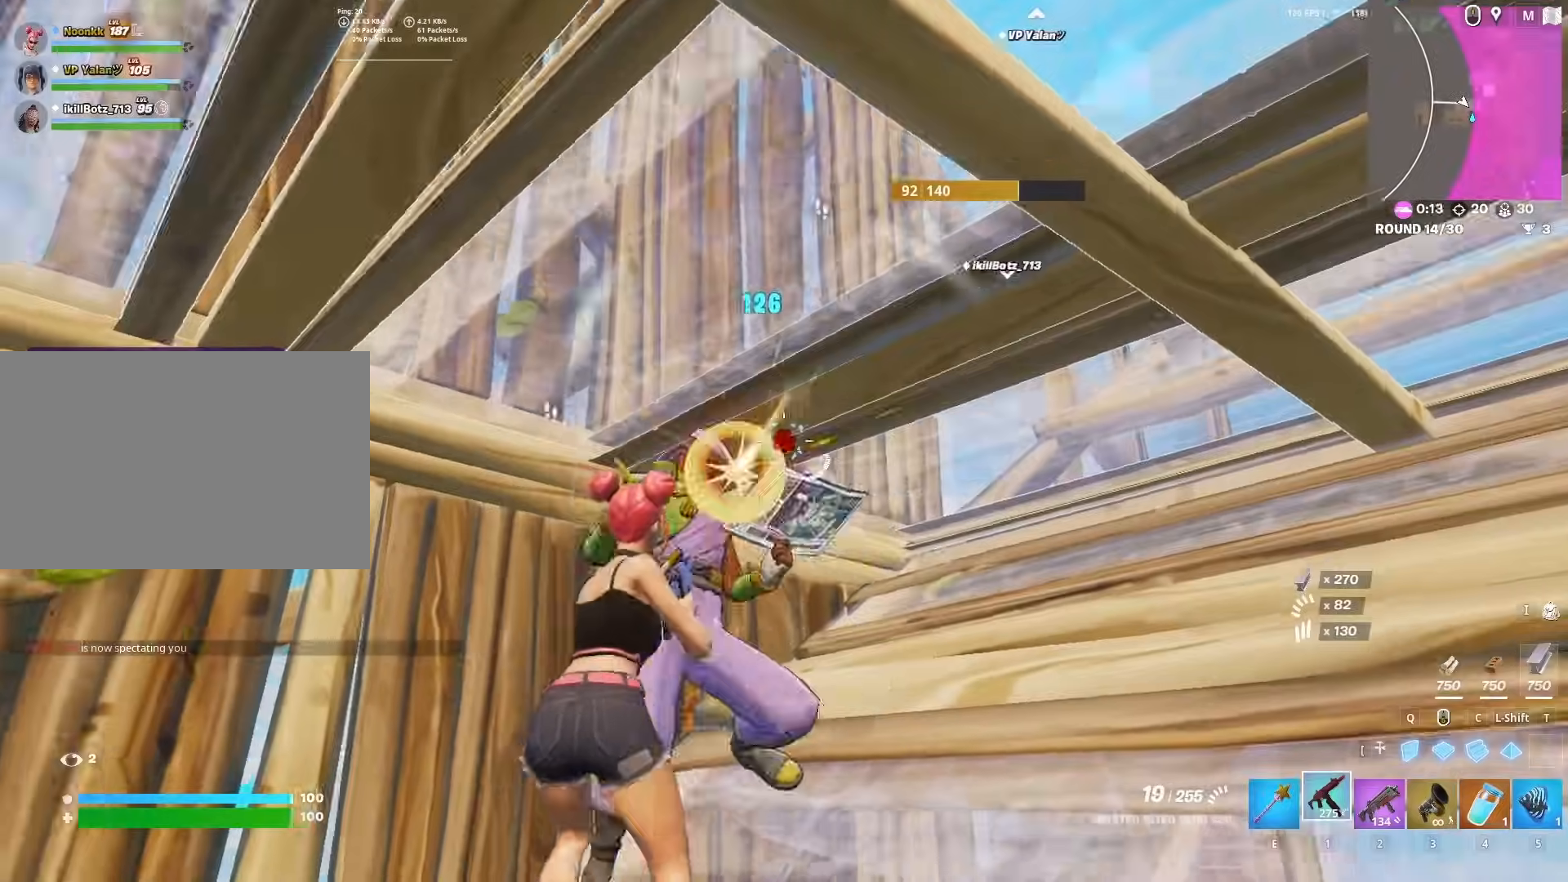
{"keys": ["d"], "mouse": ["left"], "mouse_move": "down", "events": [[383, "d", "down"], [383, "q", "down"], [433, "s", "up"], [467, "q", "up"]]}
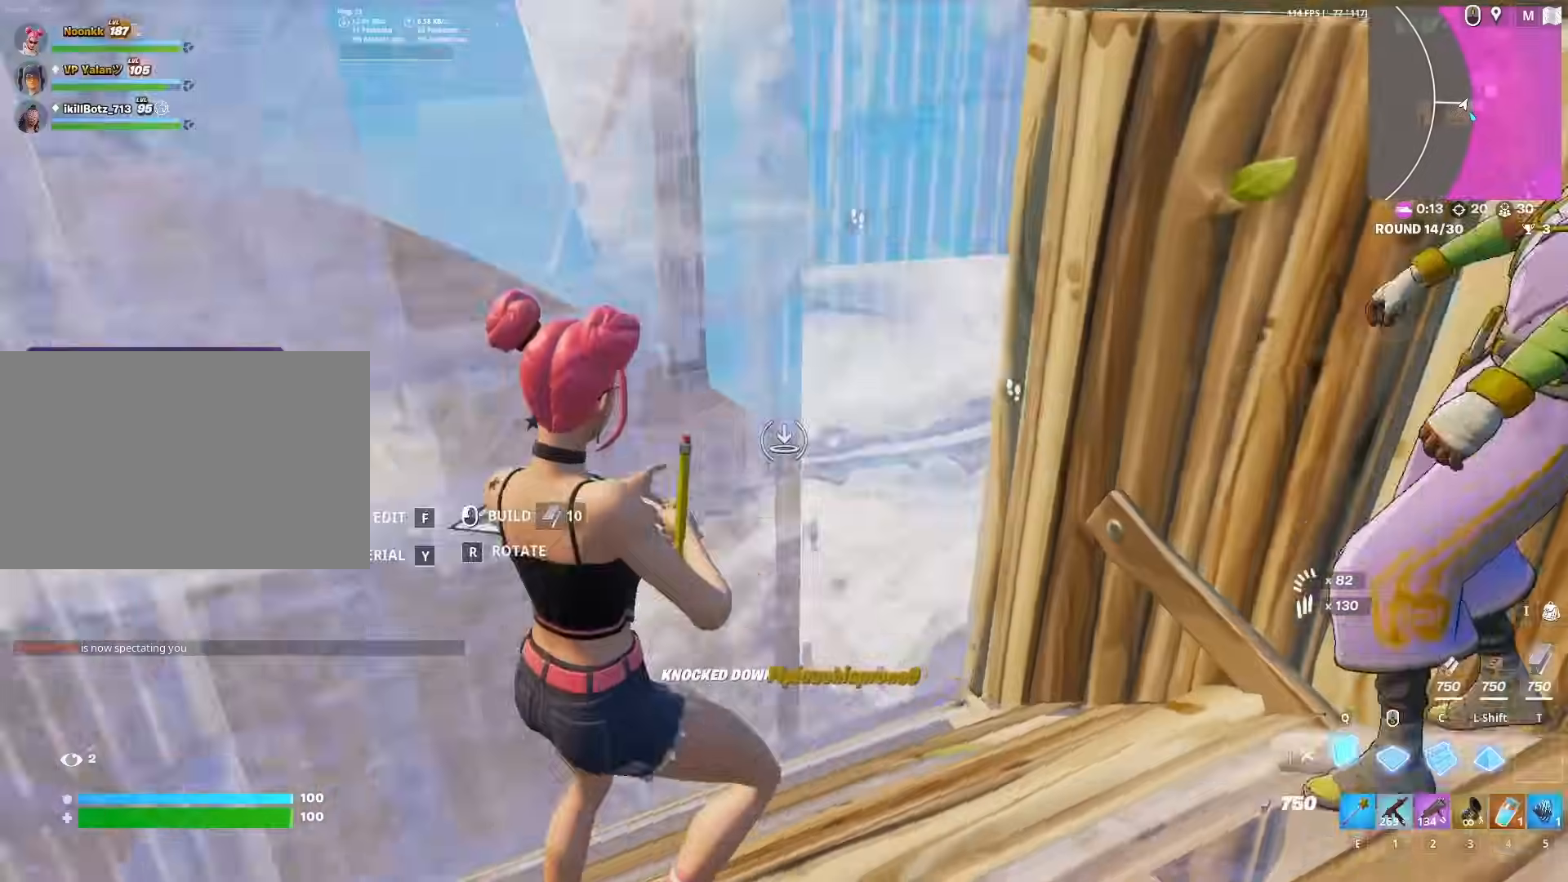
{"keys": ["a", "w"], "mouse": [], "mouse_move": "up-left", "events": [[67, "2", "down"], [67, "d", "up"], [100, "2", "up"], [150, "mouse_left", "up"], [200, "a", "down"], [350, "f", "down"], [400, "mouse_left", "down"], [450, "f", "up"], [450, "w", "down"], [483, "mouse_left", "up"]]}
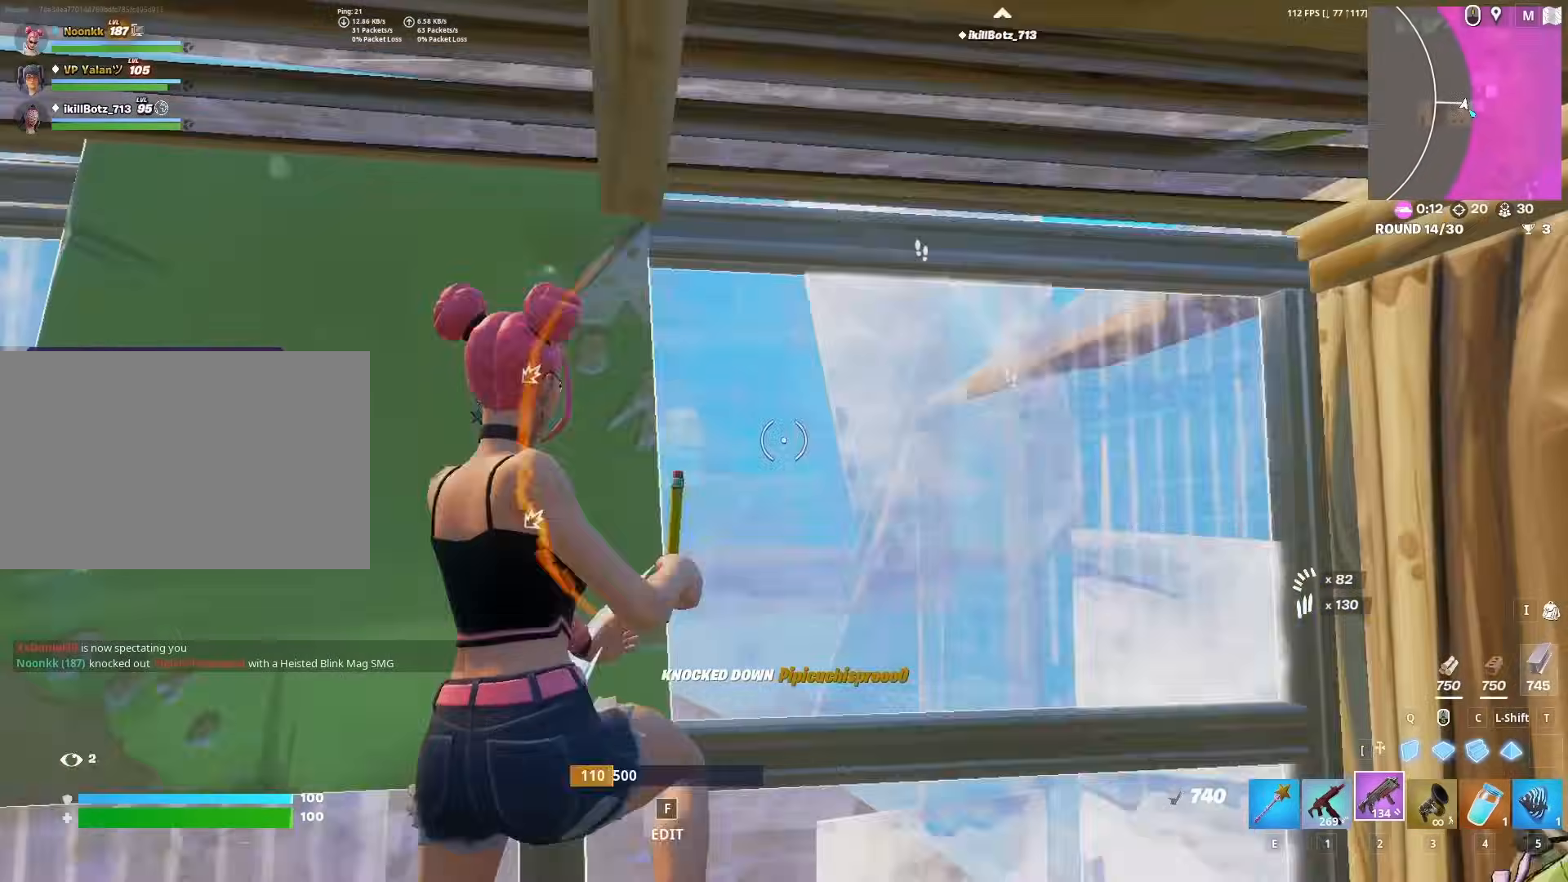
{"keys": ["space"], "mouse": [], "mouse_move": "up-right", "events": [[350, "w", "up"], [400, "a", "up"], [450, "space", "down"]]}
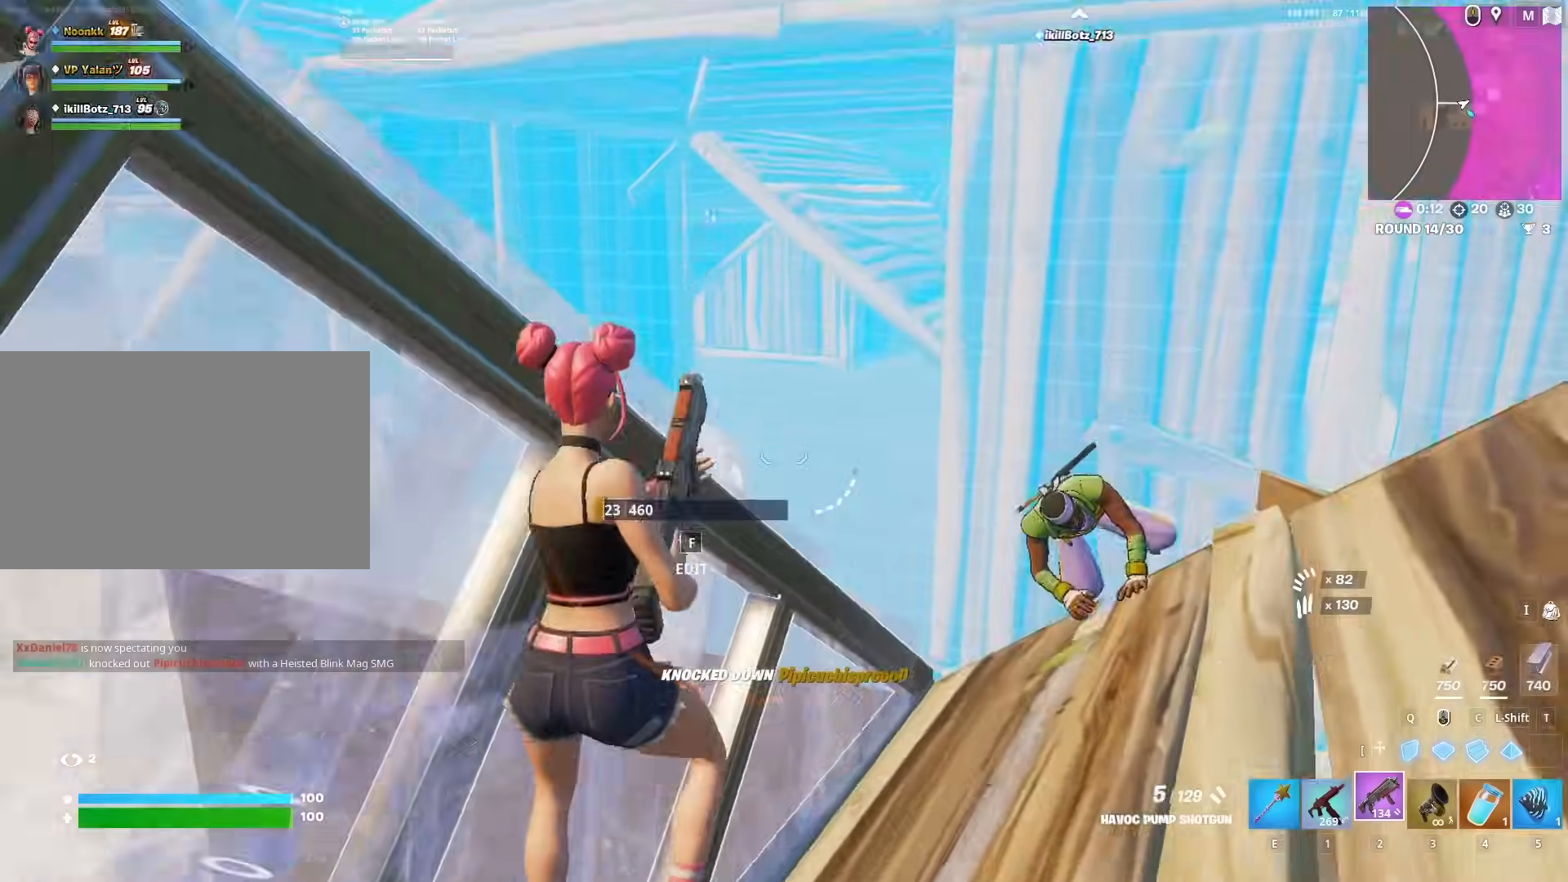
{"keys": ["d"], "mouse": ["left"], "mouse_move": "left", "events": [[100, "d", "down"], [133, "q", "down"], [150, "space", "up"], [183, "mouse_left", "down"], [233, "q", "up"], [383, "q", "down"], [467, "q", "up"]]}
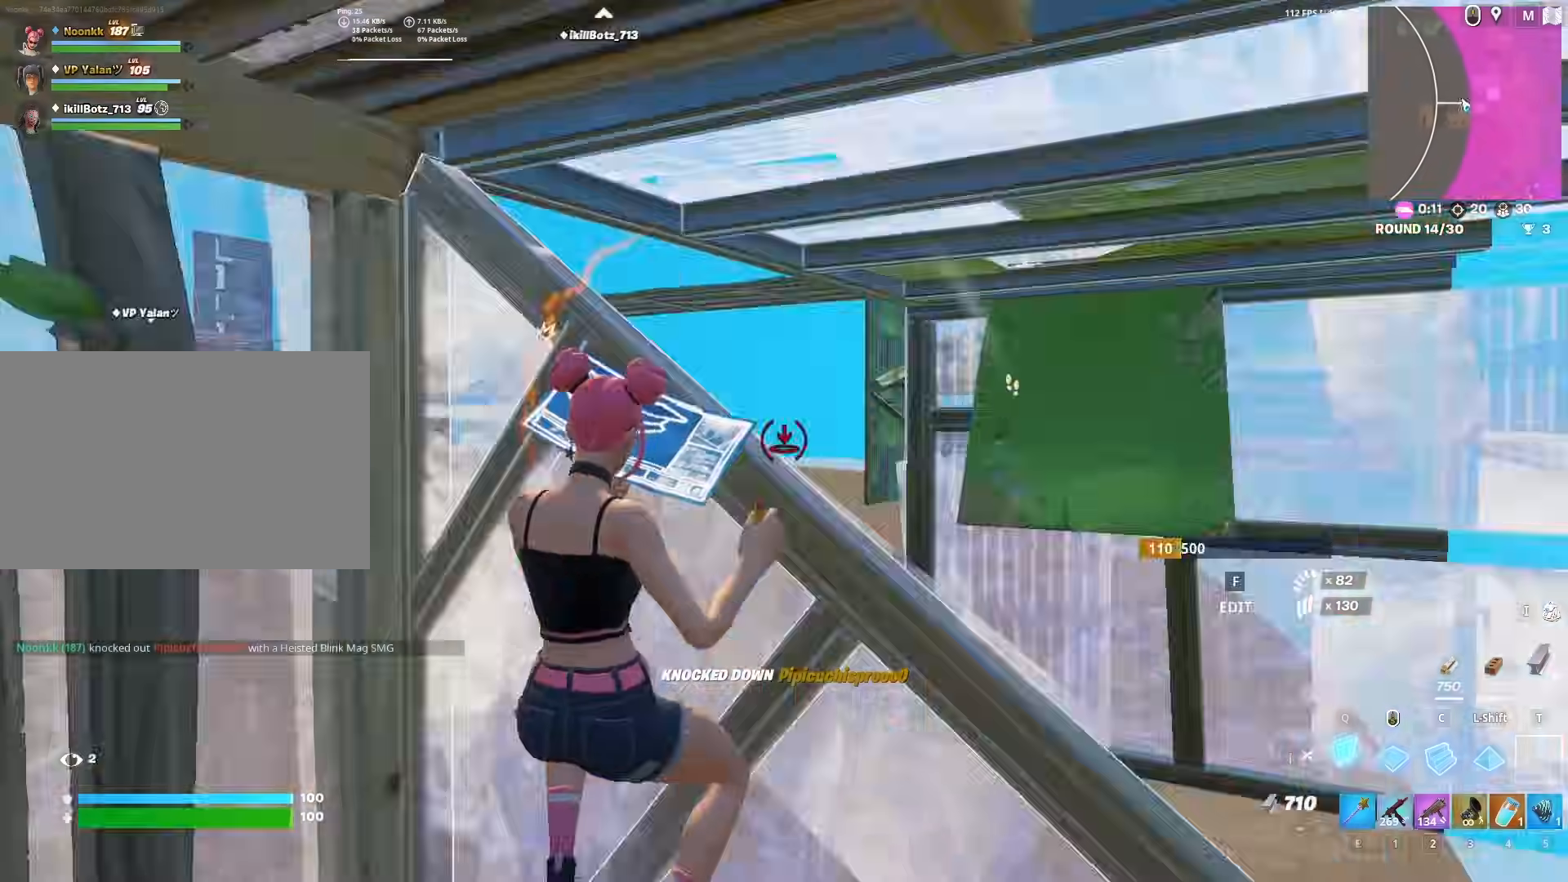
{"keys": ["s"], "mouse": [], "mouse_move": "still", "events": [[117, "2", "down"], [150, "2", "up"], [150, "mouse_left", "up"], [250, "s", "down"], [450, "d", "up"]]}
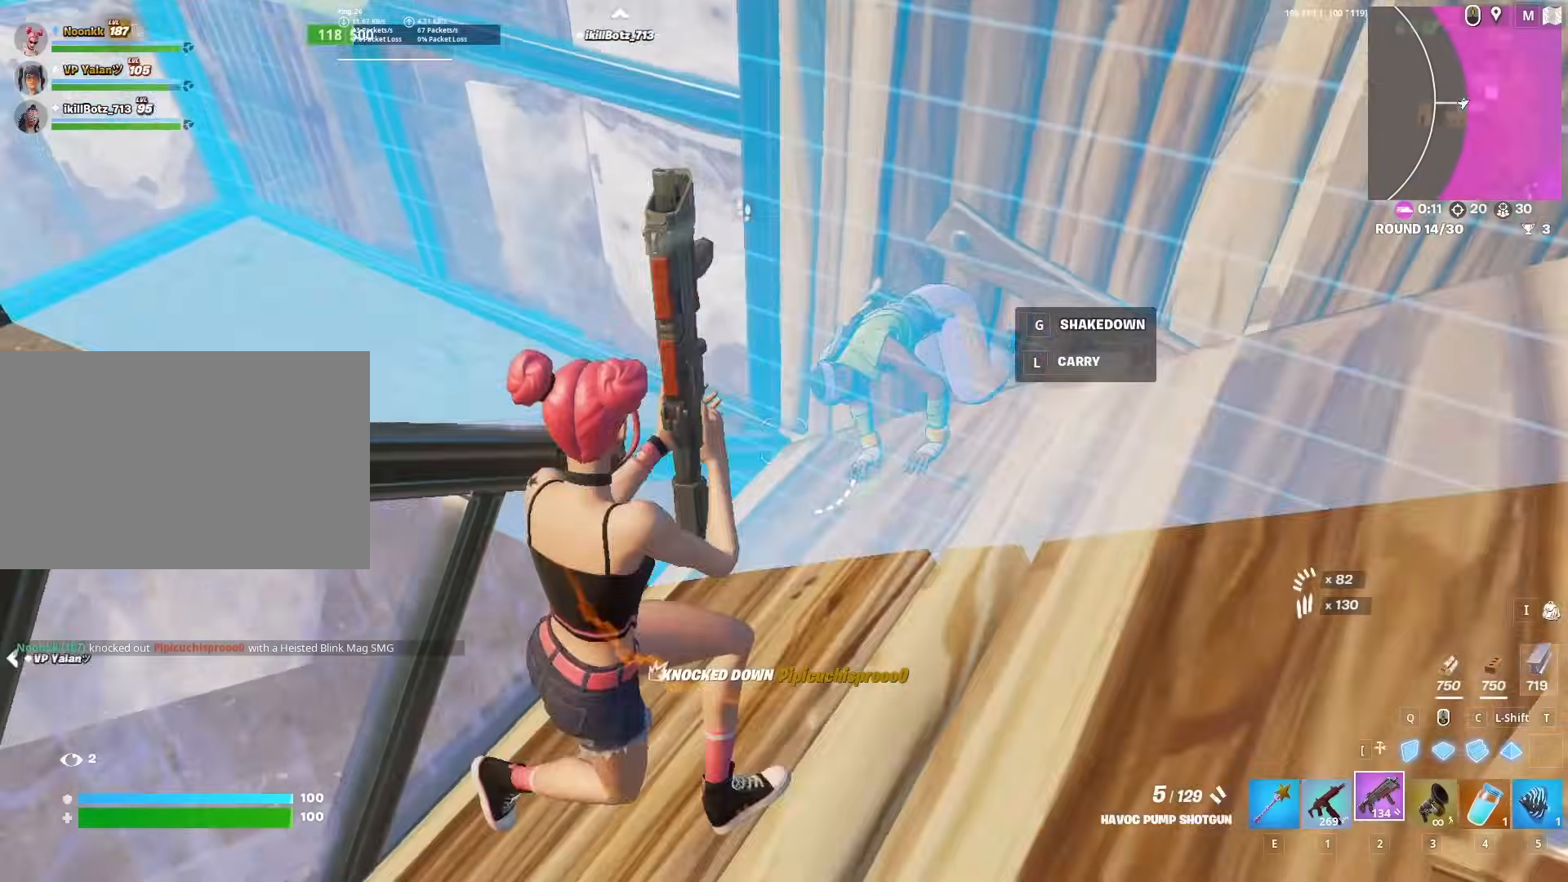
{"keys": ["r", "w"], "mouse": [], "events": [[33, "s", "up"], [167, "mouse_left", "down"], [267, "r", "down"], [267, "w", "down"], [317, "mouse_left", "up"], [317, "r", "up"], [350, "r", "down"]]}
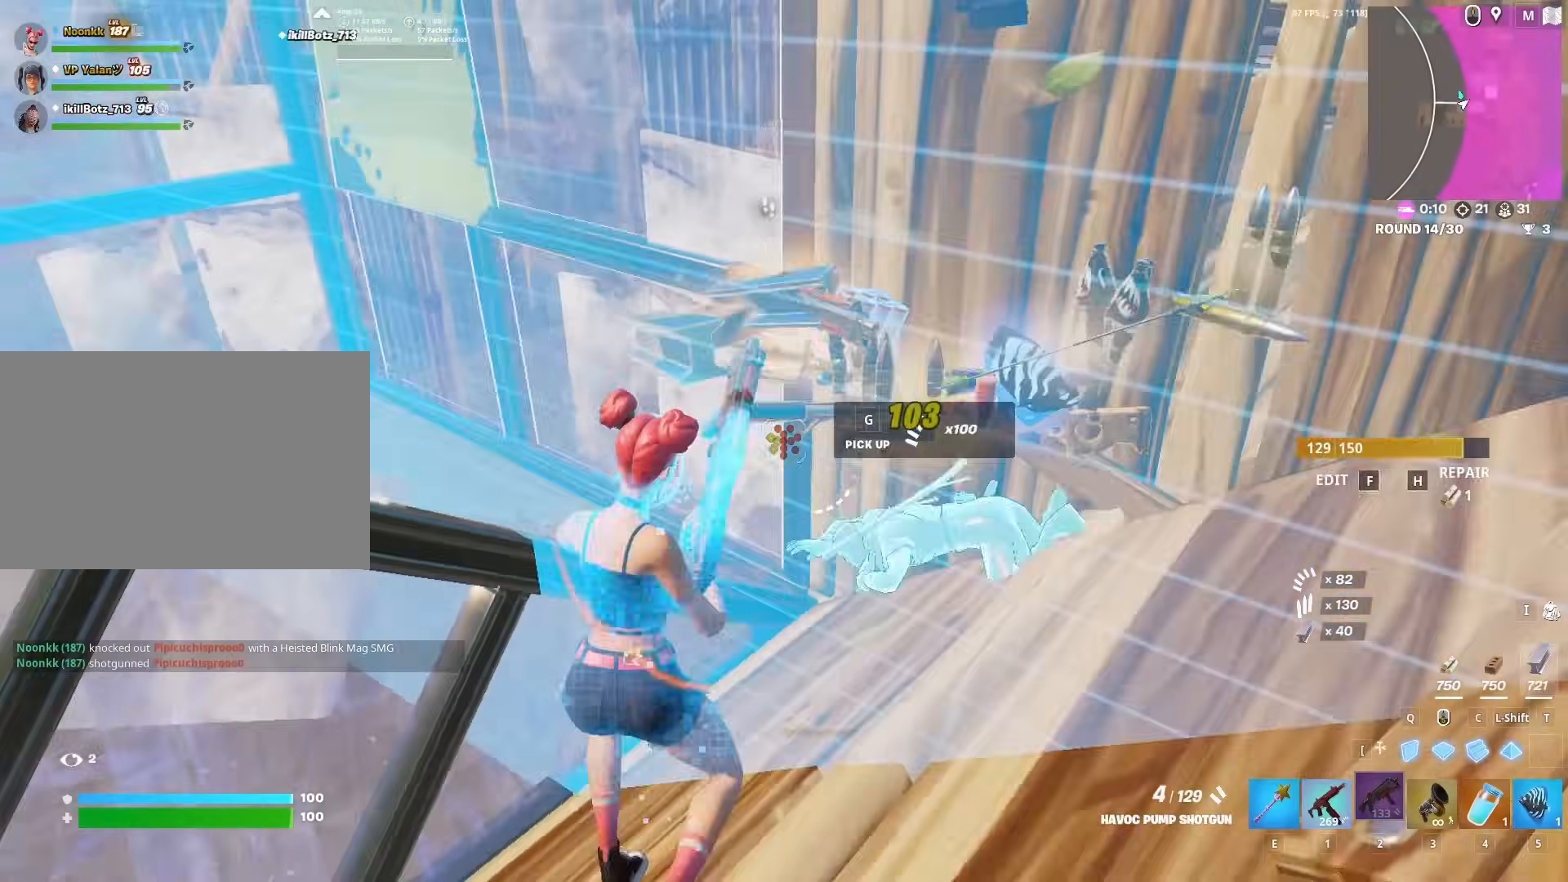
{"keys": ["d", "w"], "mouse": [], "mouse_move": "left", "events": [[50, "r", "up"], [150, "d", "down"]]}
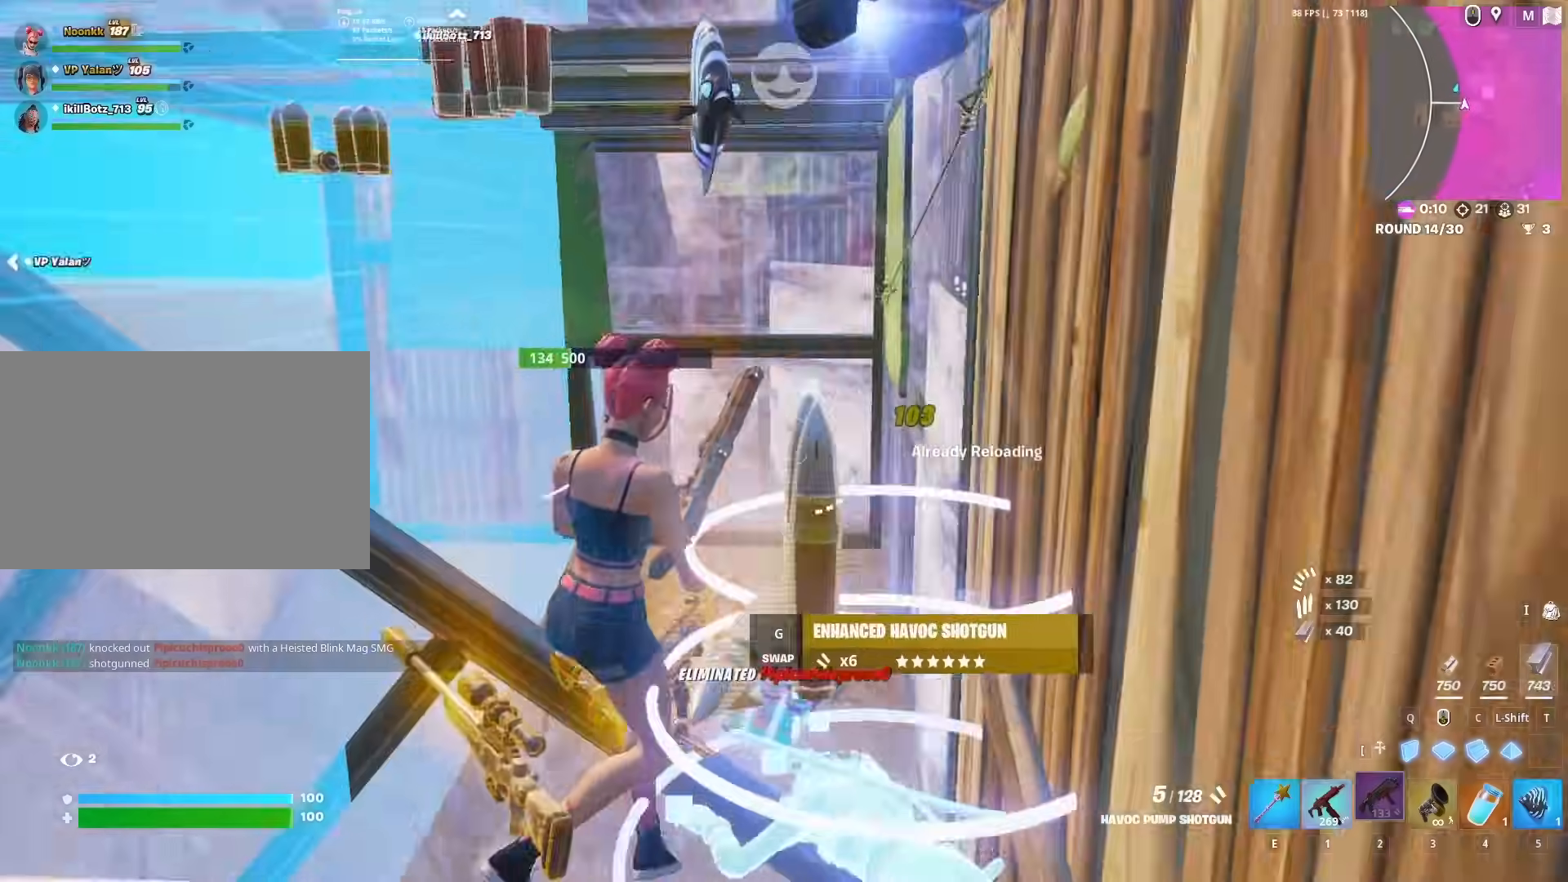
{"keys": [], "mouse": [], "mouse_move": "still", "events": [[117, "w", "up"], [300, "d", "up"], [300, "s", "down"], [433, "s", "up"]]}
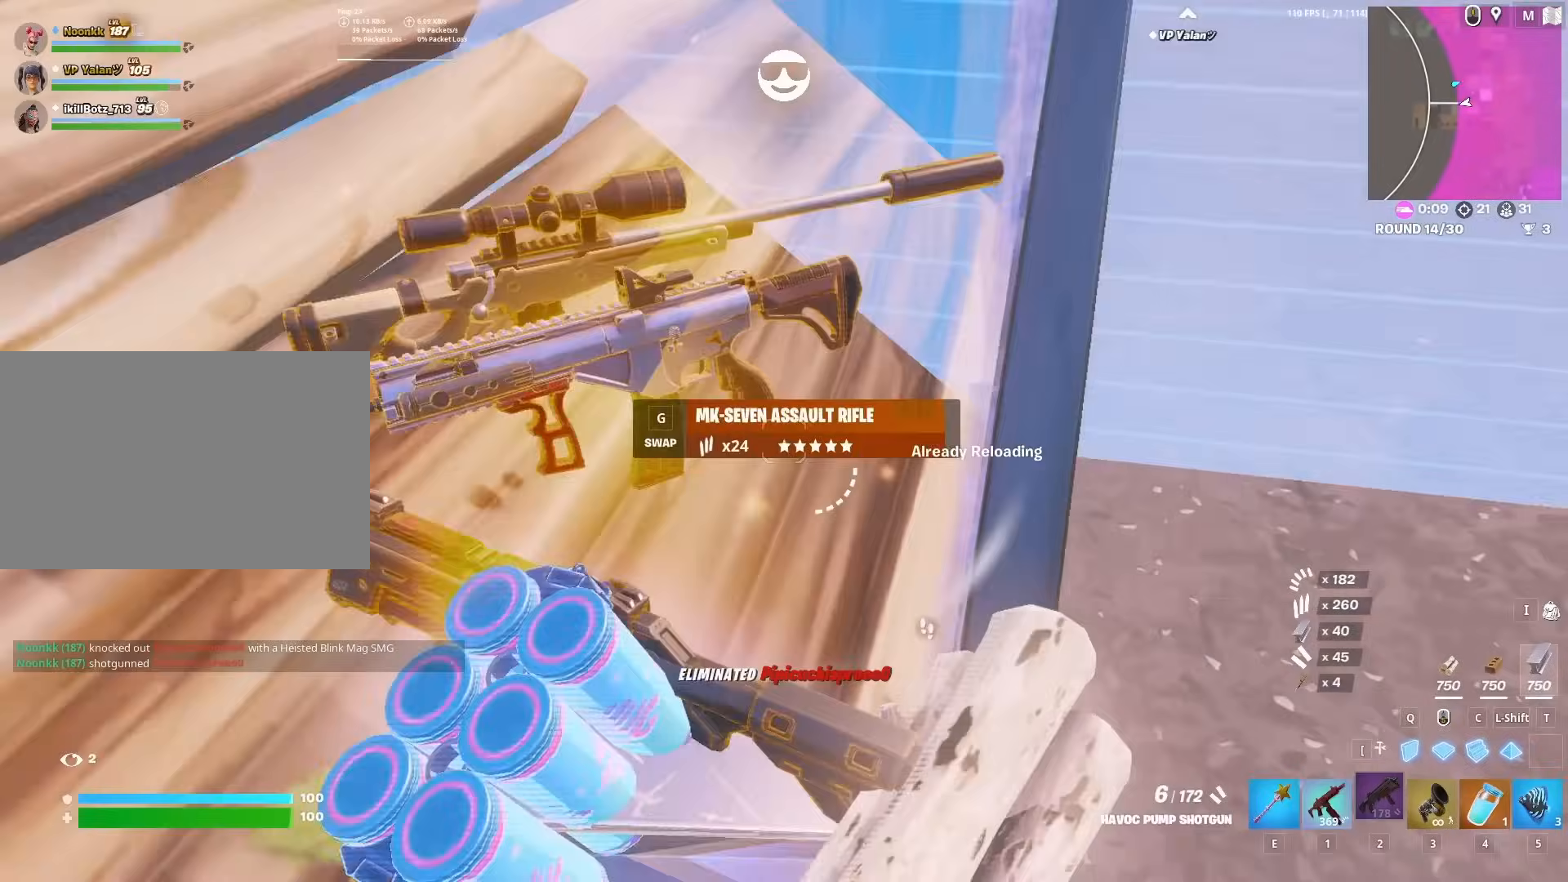
{"keys": [], "mouse": [], "mouse_move": "down", "events": [[33, "d", "down"], [33, "s", "down"], [167, "q", "down"], [167, "s", "up"], [267, "mouse_left", "down"], [267, "q", "up"], [367, "1", "down"], [367, "mouse_left", "up"], [400, "1", "up"], [450, "d", "up"]]}
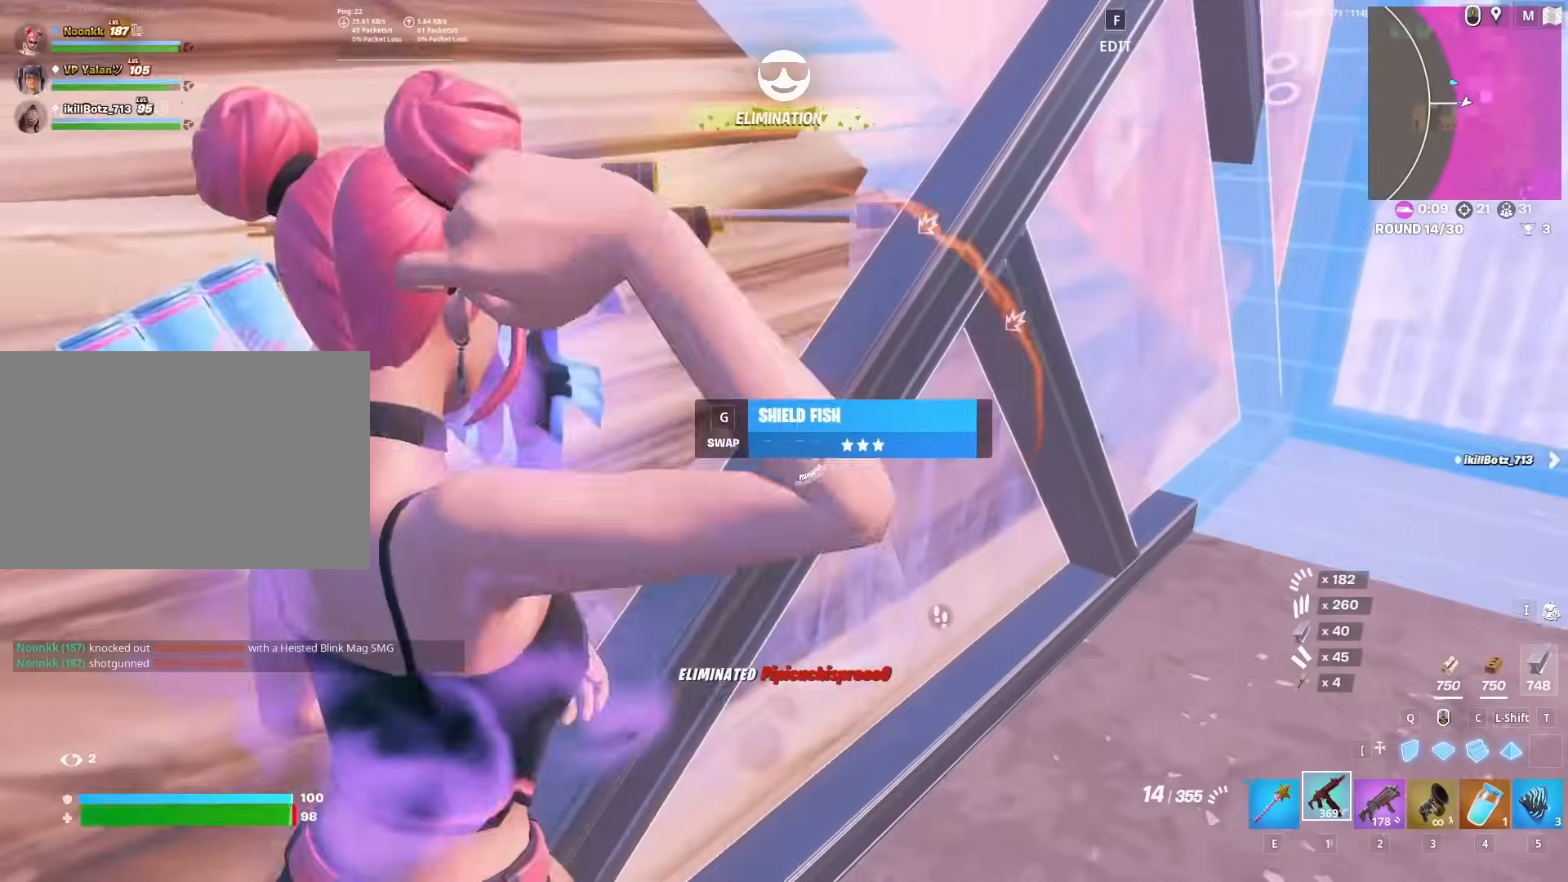
{"keys": ["r"], "mouse": [], "mouse_move": "down", "events": [[100, "r", "down"], [183, "r", "up"], [233, "r", "down"], [283, "r", "up"], [333, "r", "down"], [417, "r", "up"], [467, "r", "down"]]}
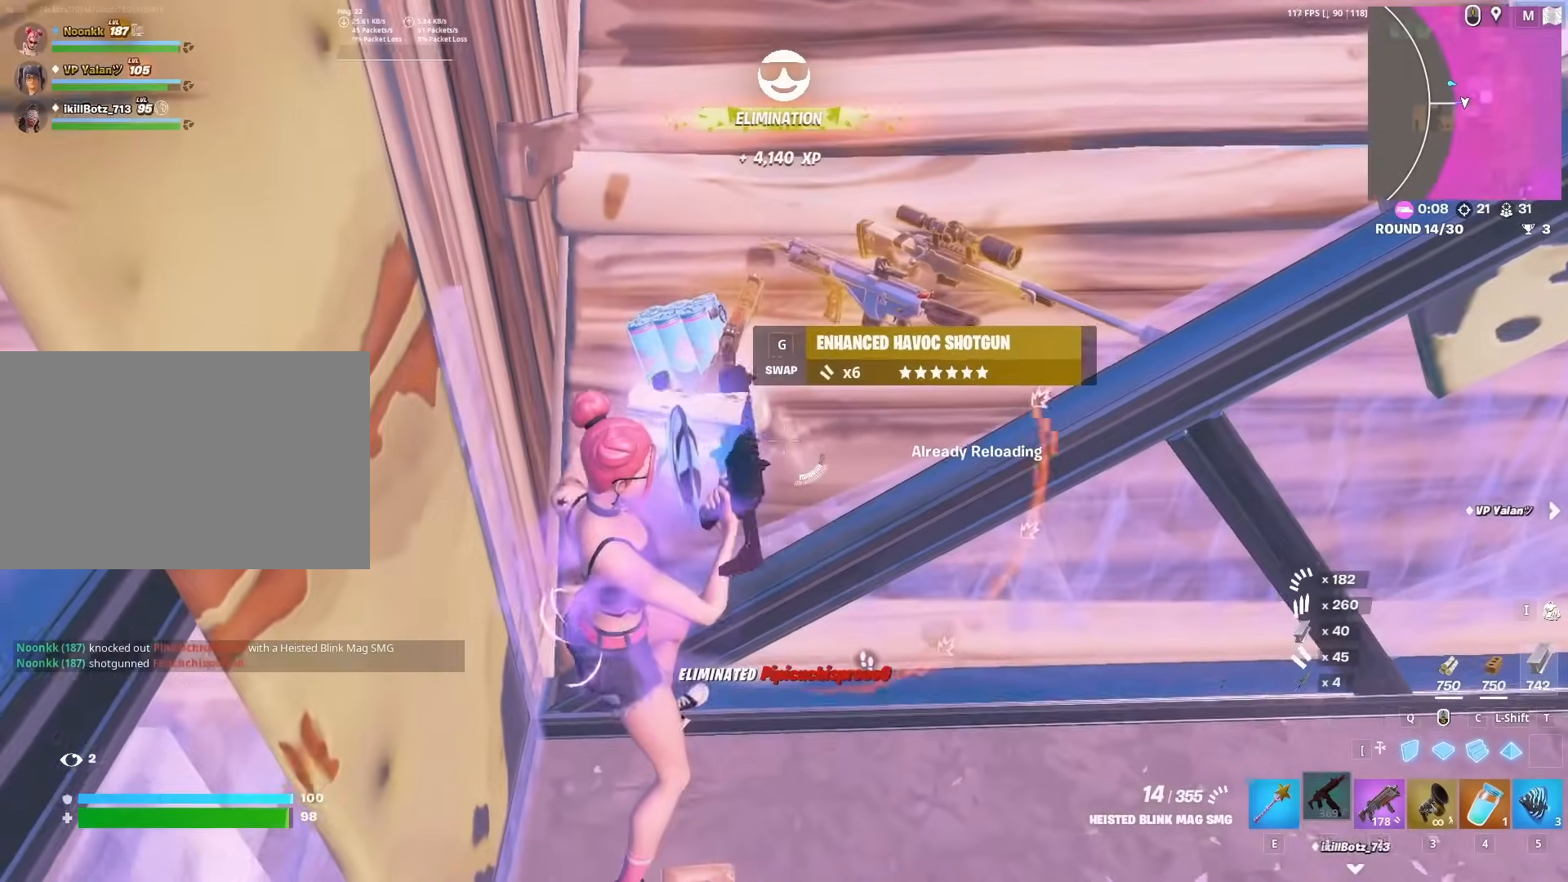
{"keys": ["2"], "mouse": [], "mouse_move": "still", "events": [[17, "r", "up"], [483, "2", "down"]]}
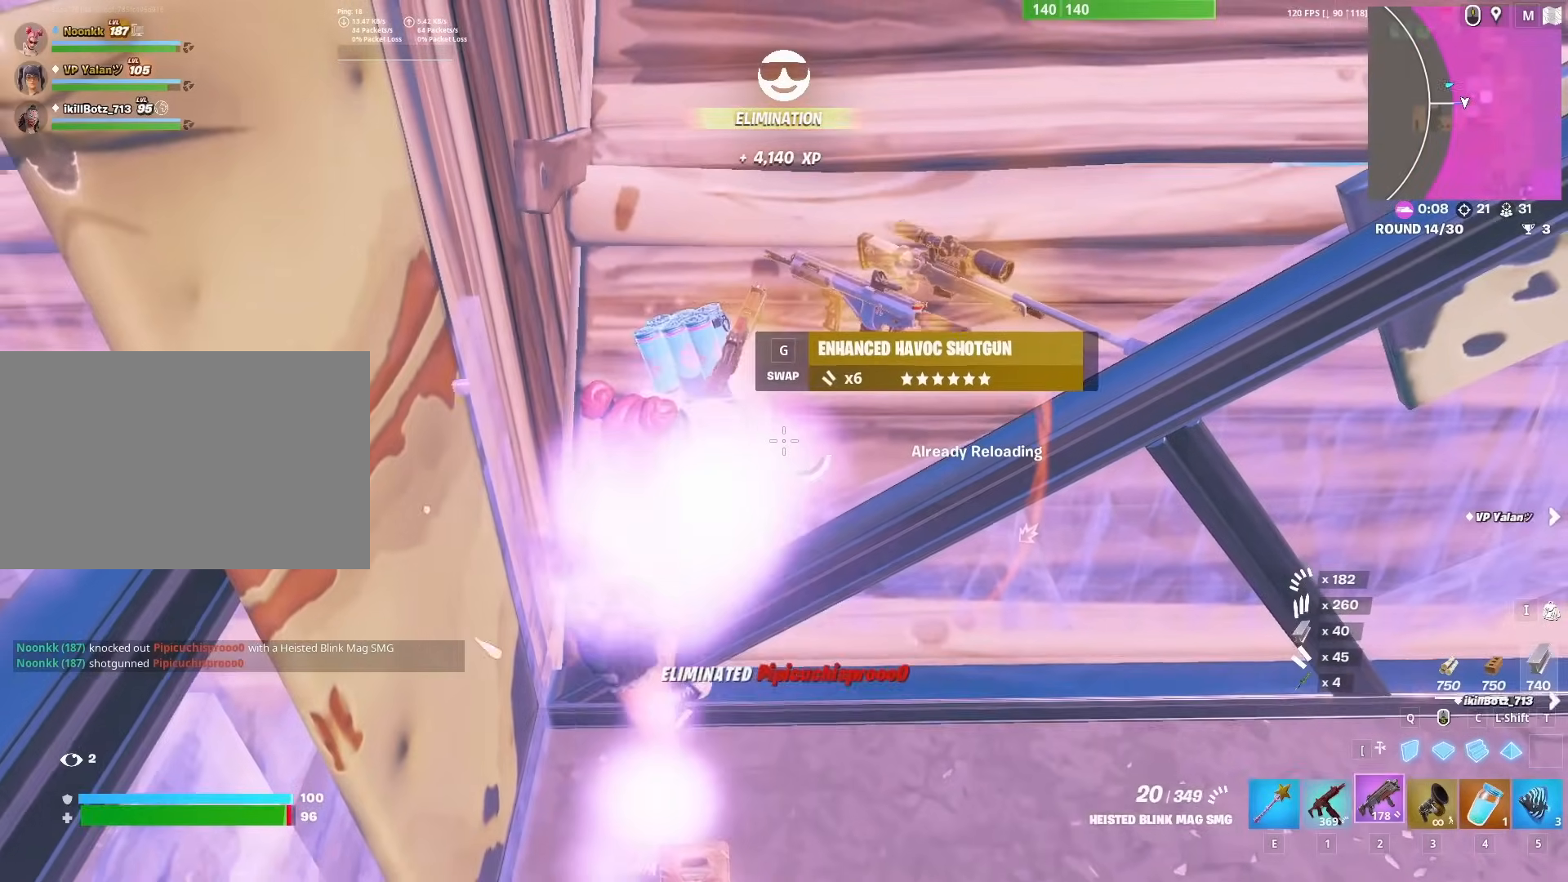
{"keys": ["w"], "mouse": [], "mouse_move": "still", "events": [[33, "2", "up"], [83, "g", "down"], [167, "g", "up"], [267, "w", "down"]]}
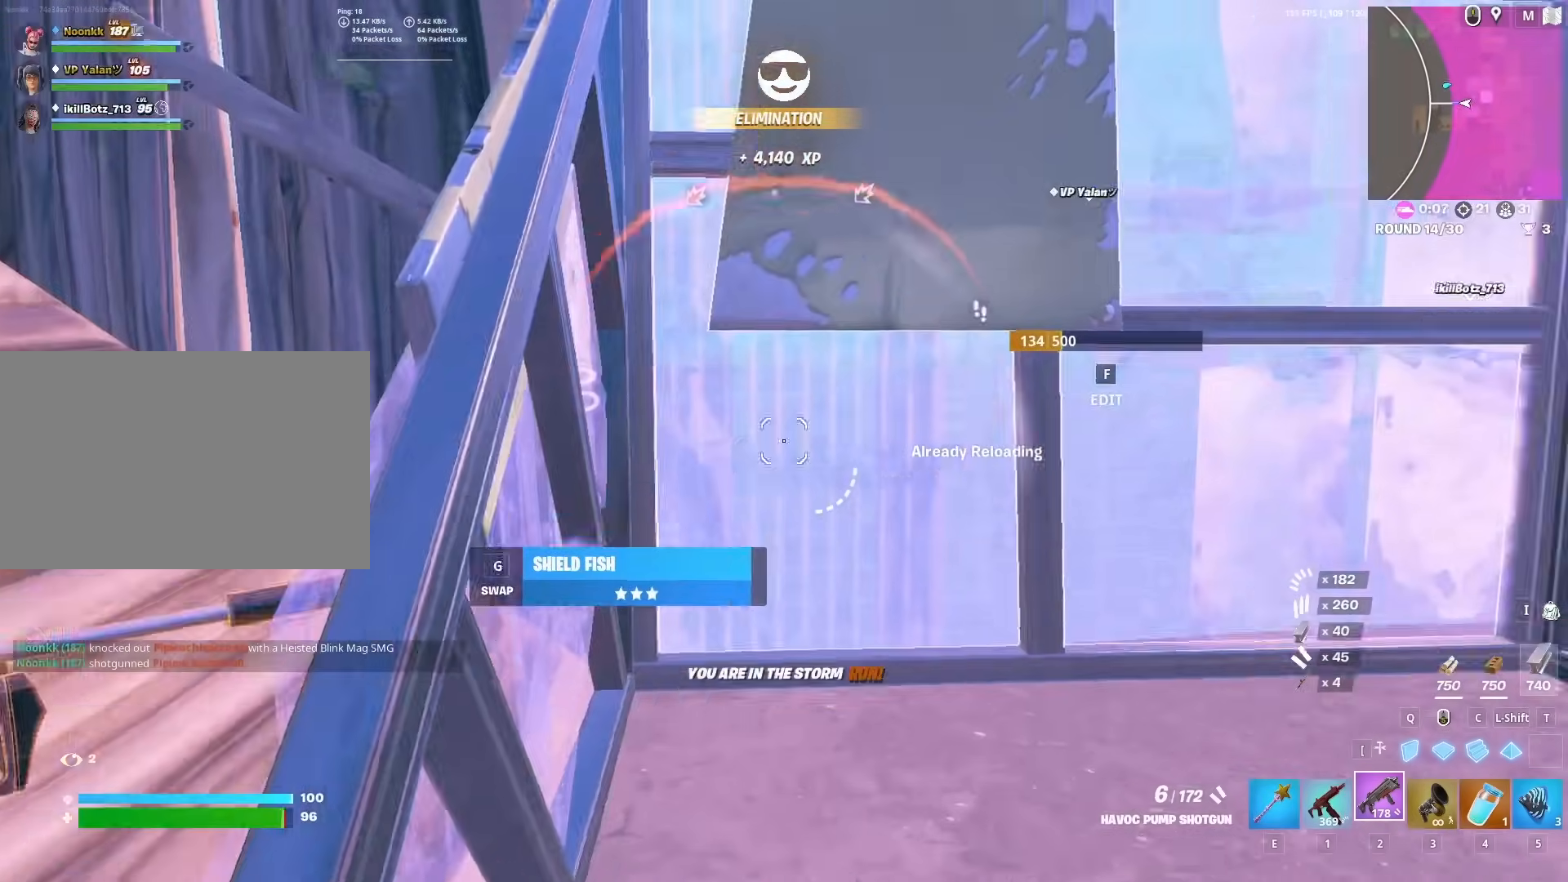
{"keys": ["2", "w"], "mouse": [], "mouse_move": "left", "events": [[483, "2", "down"]]}
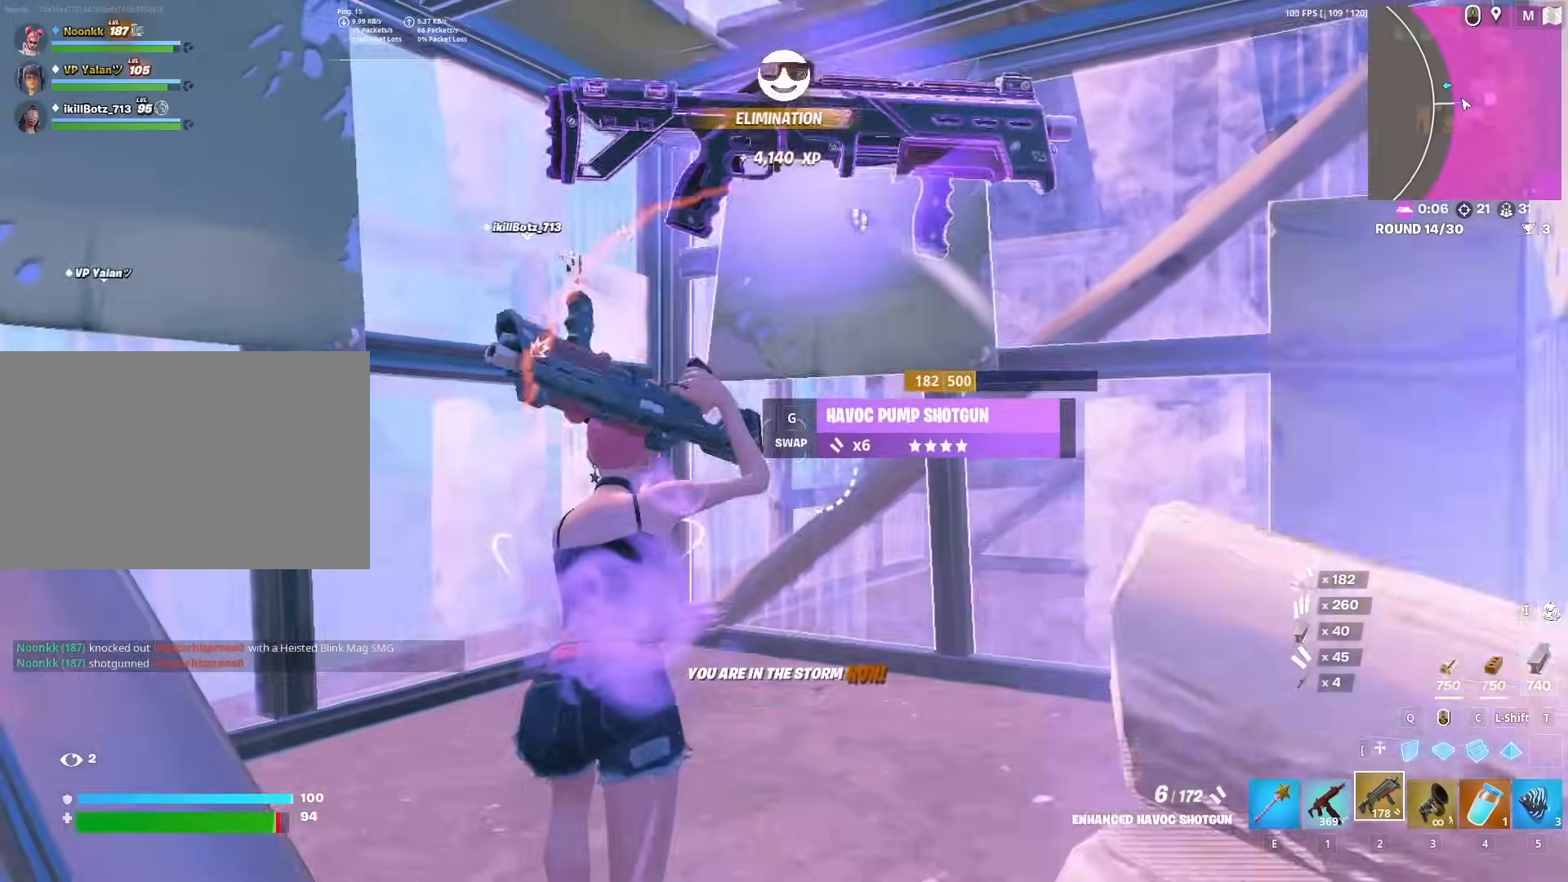
{"keys": ["a", "w"], "mouse": [], "mouse_move": "up-right", "events": [[67, "f", "down"], [100, "2", "up"], [100, "mouse_left", "down"], [200, "a", "down"], [200, "f", "up"], [250, "mouse_left", "up"]]}
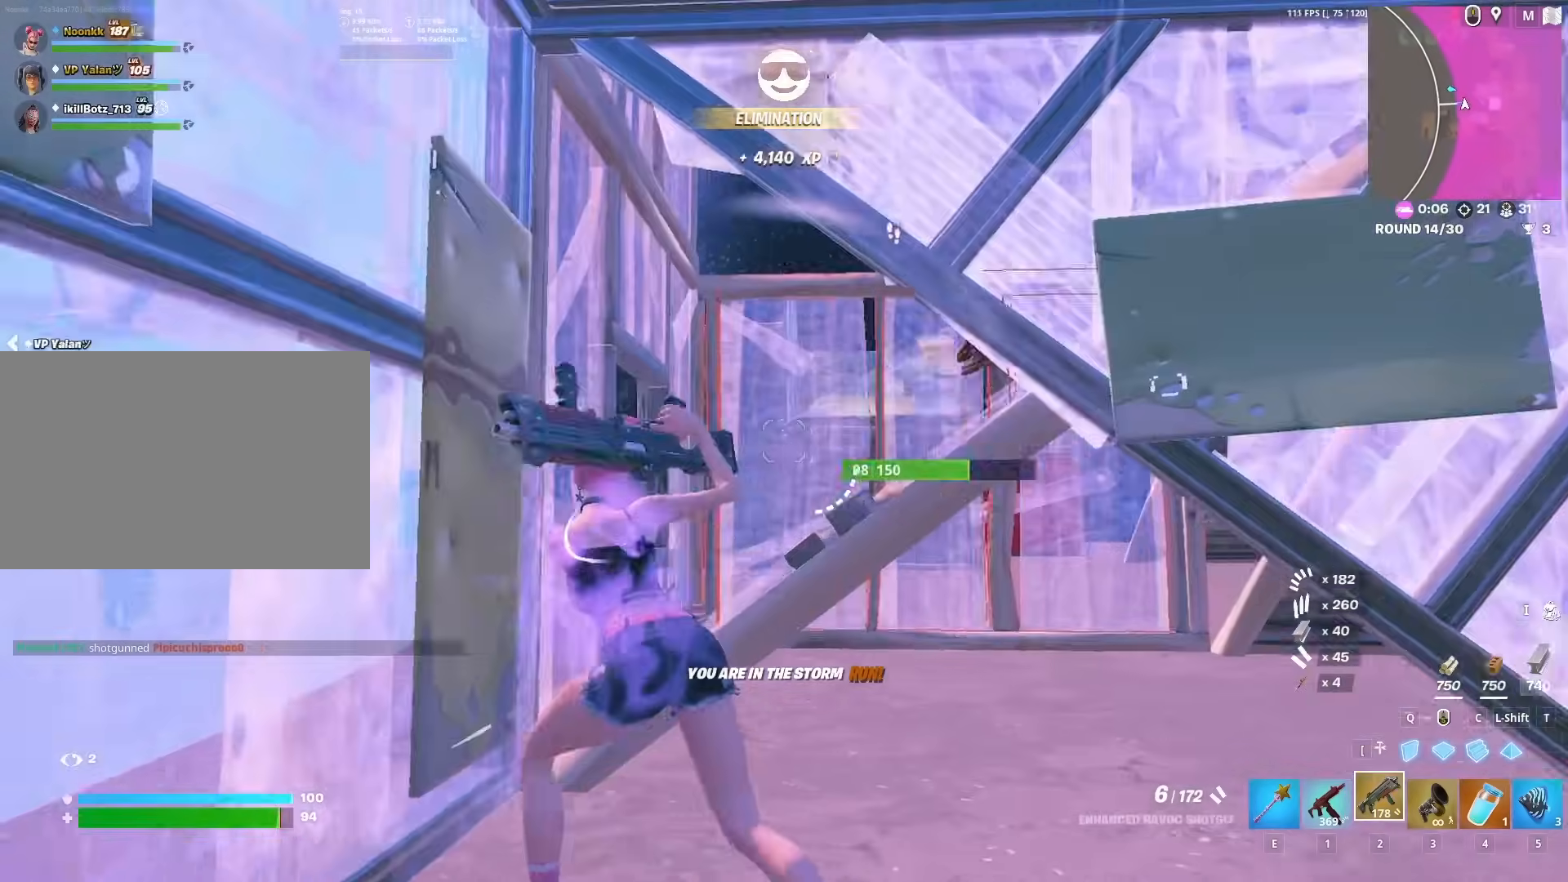
{"keys": ["a", "w"], "mouse": [], "mouse_move": "still", "events": [[33, "w", "up"], [133, "a", "up"], [133, "d", "down"], [217, "a", "down"], [217, "d", "up"], [350, "w", "down"]]}
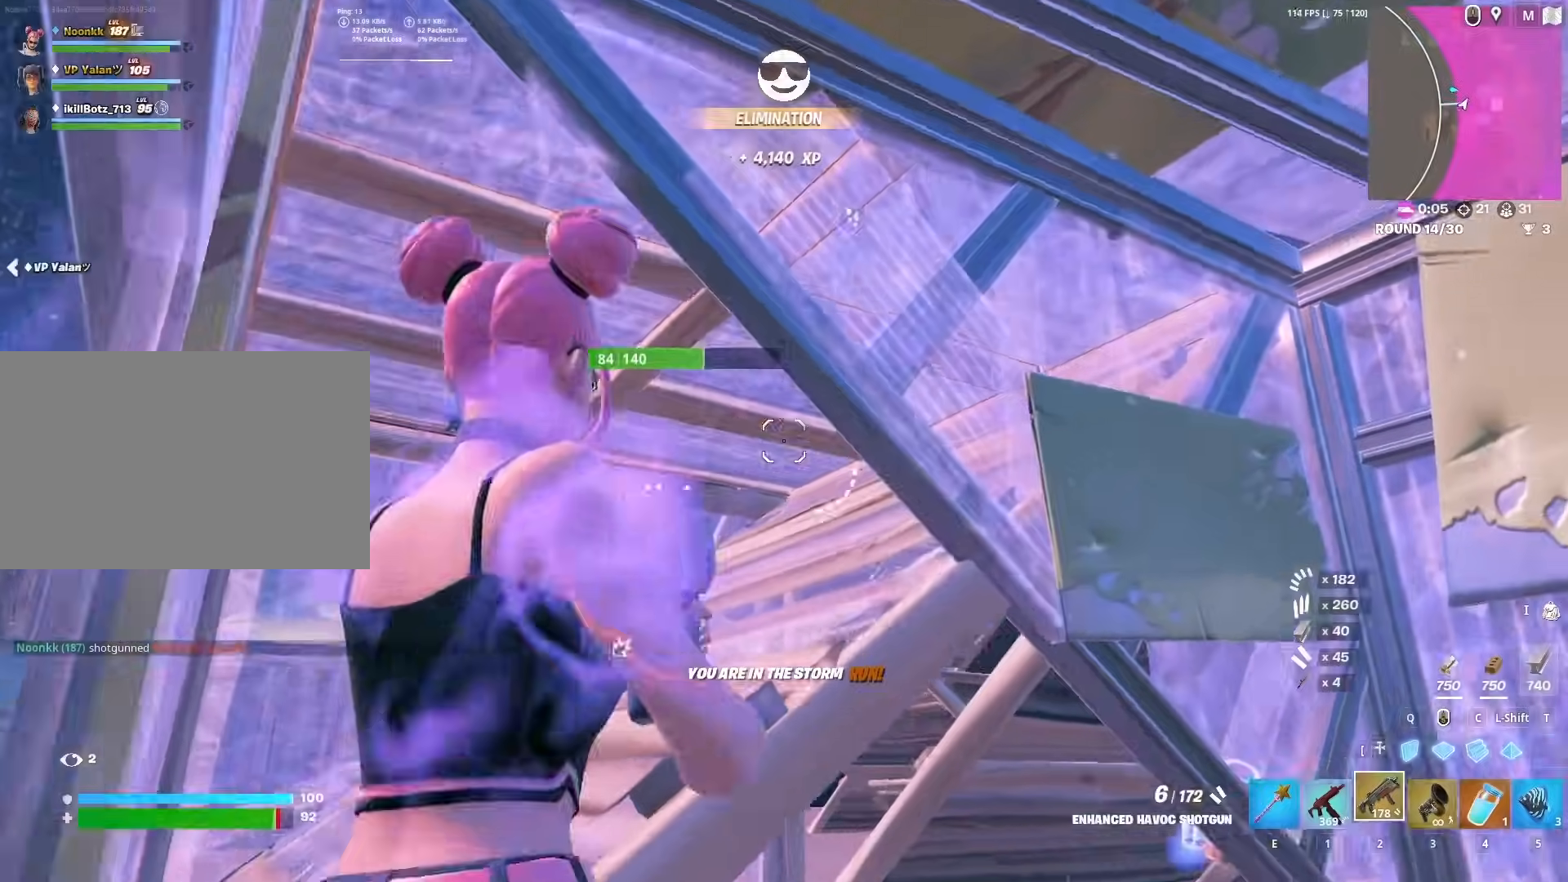
{"keys": ["c", "w"], "mouse": ["left"], "mouse_move": "up-right", "events": [[100, "a", "up"], [100, "d", "down"], [333, "mouse_wheel", "down"], [383, "d", "up"], [467, "c", "down"], [467, "mouse_left", "down"], [467, "mouse_wheel", "up"]]}
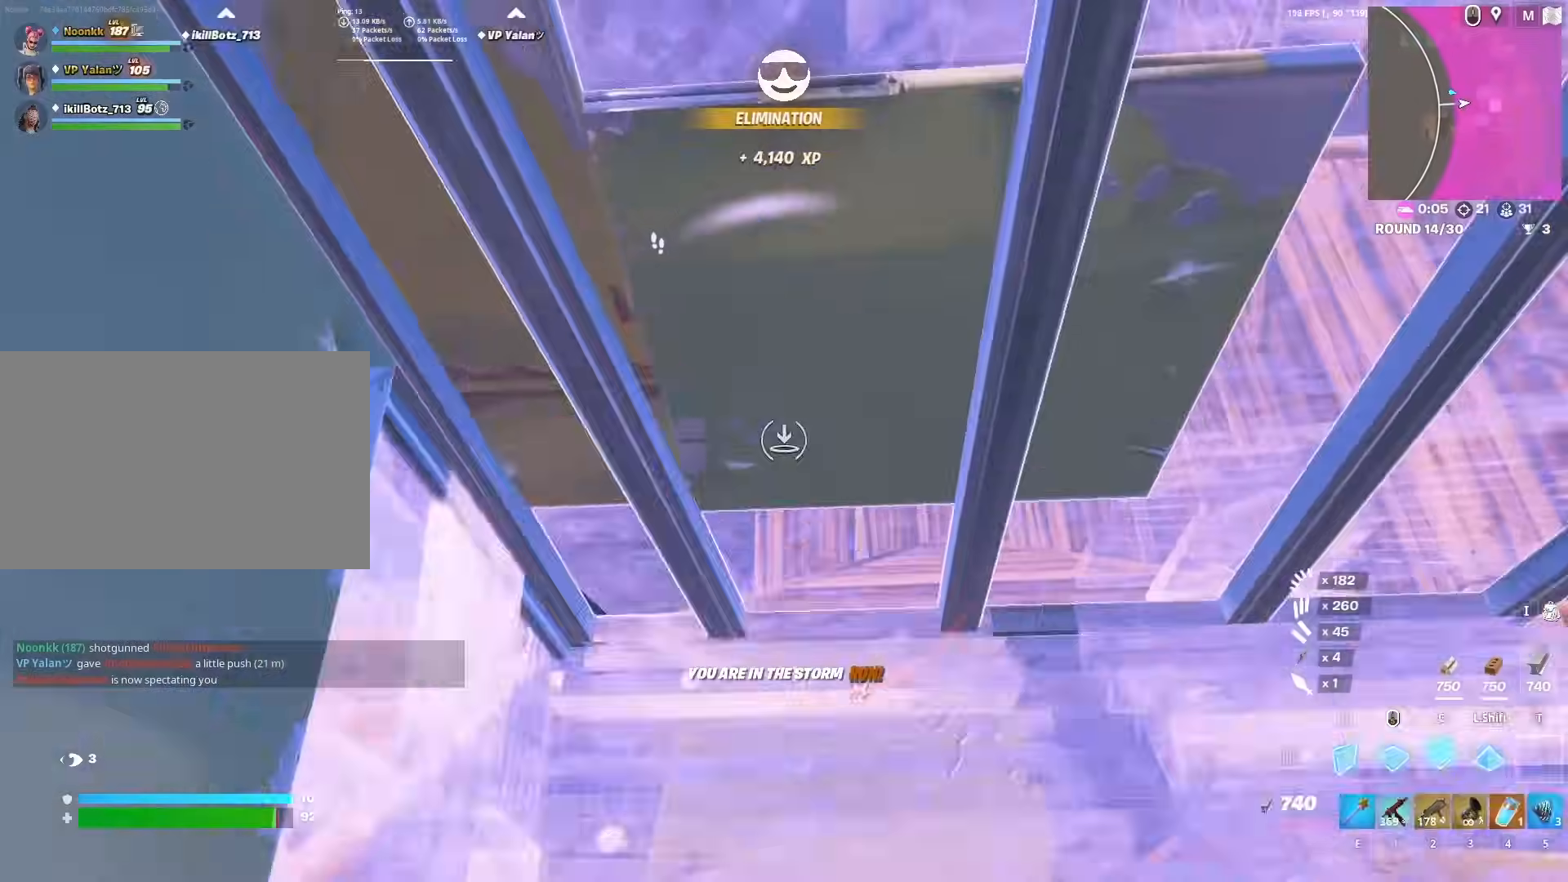
{"keys": ["d", "w"], "mouse": [], "mouse_move": "left", "events": [[67, "2", "down"], [67, "c", "up"], [67, "mouse_left", "up"], [150, "2", "up"], [150, "f", "down"], [200, "f", "up"], [200, "mouse_left", "down"], [250, "mouse_left", "up"], [300, "d", "down"]]}
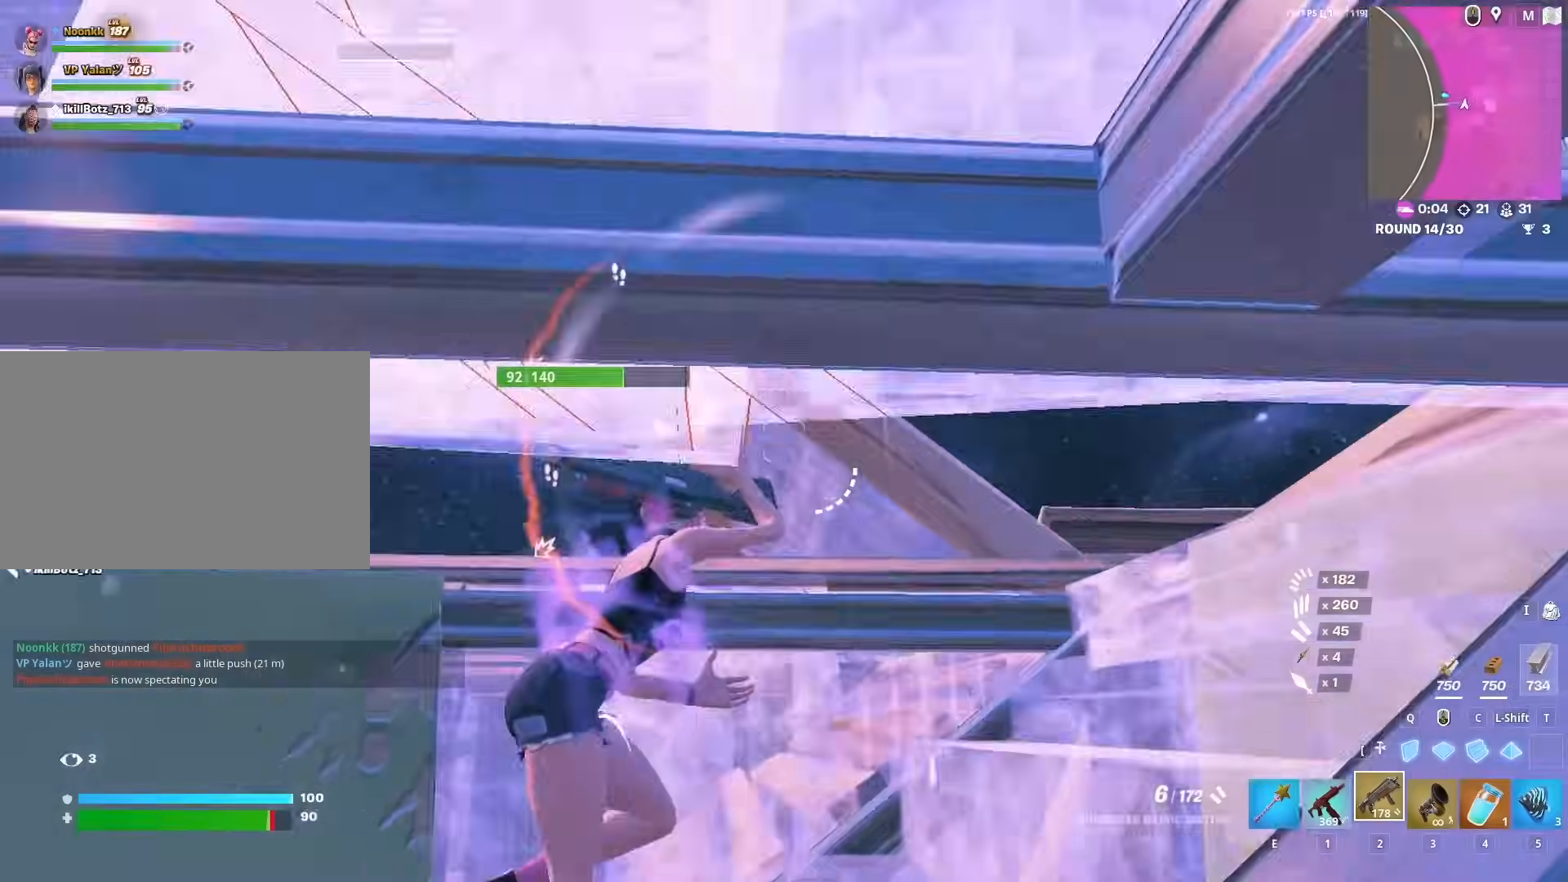
{"keys": ["a"], "mouse": [], "mouse_move": "right", "events": [[167, "w", "up"], [267, "s", "down"], [317, "a", "down"], [317, "d", "up"], [367, "s", "up"]]}
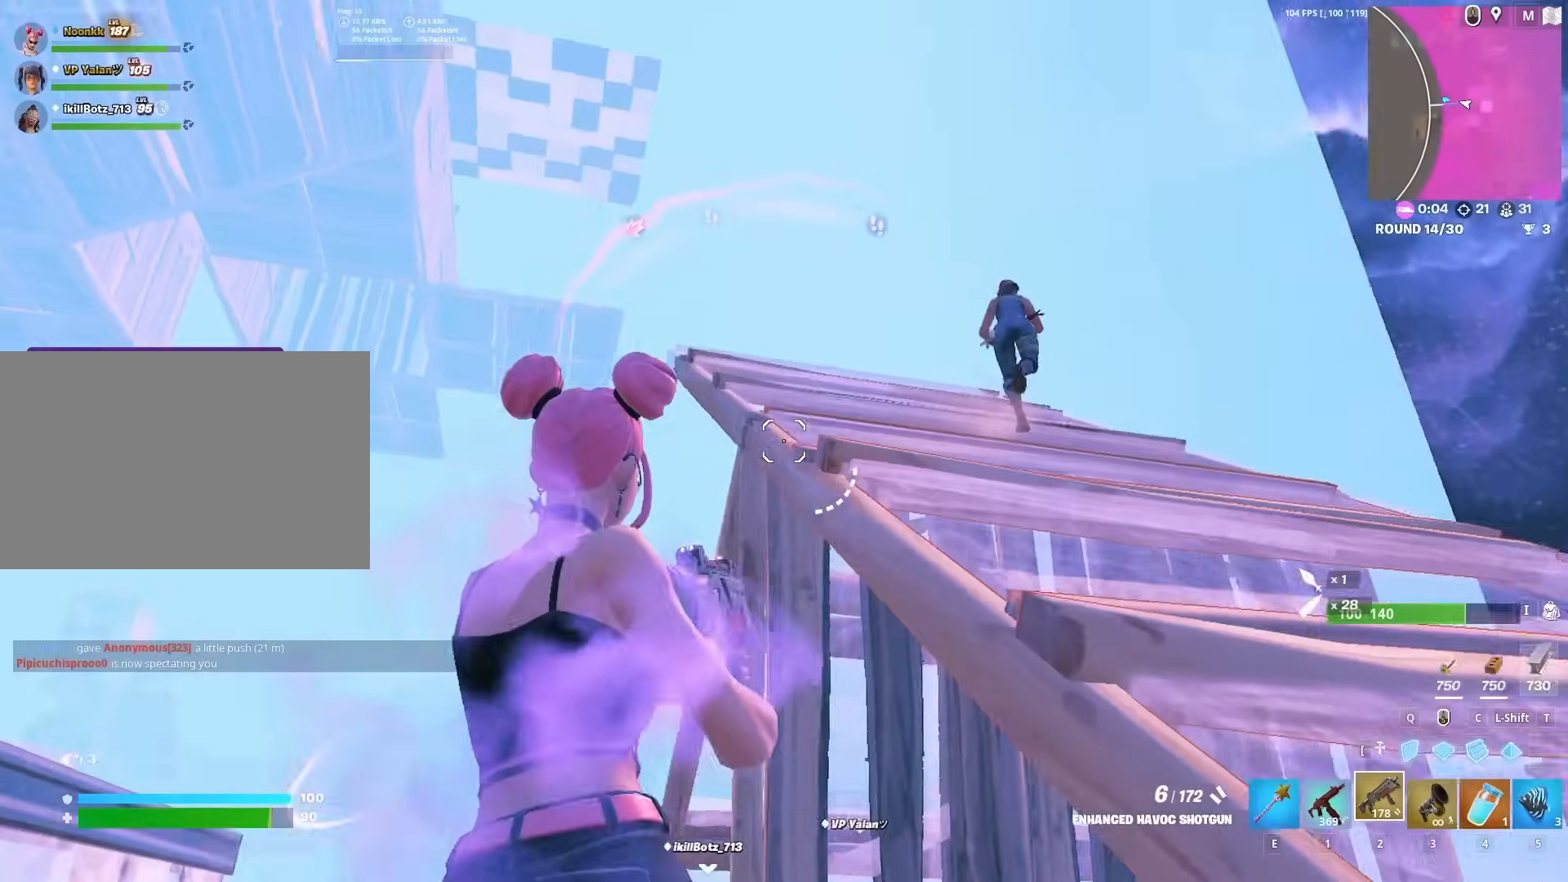
{"keys": ["c", "w"], "mouse": ["left"], "mouse_move": "left", "events": [[50, "a", "up"], [50, "space", "down"], [50, "w", "down"], [150, "q", "down"], [200, "mouse_left", "down"], [233, "space", "up"], [283, "q", "up"], [417, "c", "down"]]}
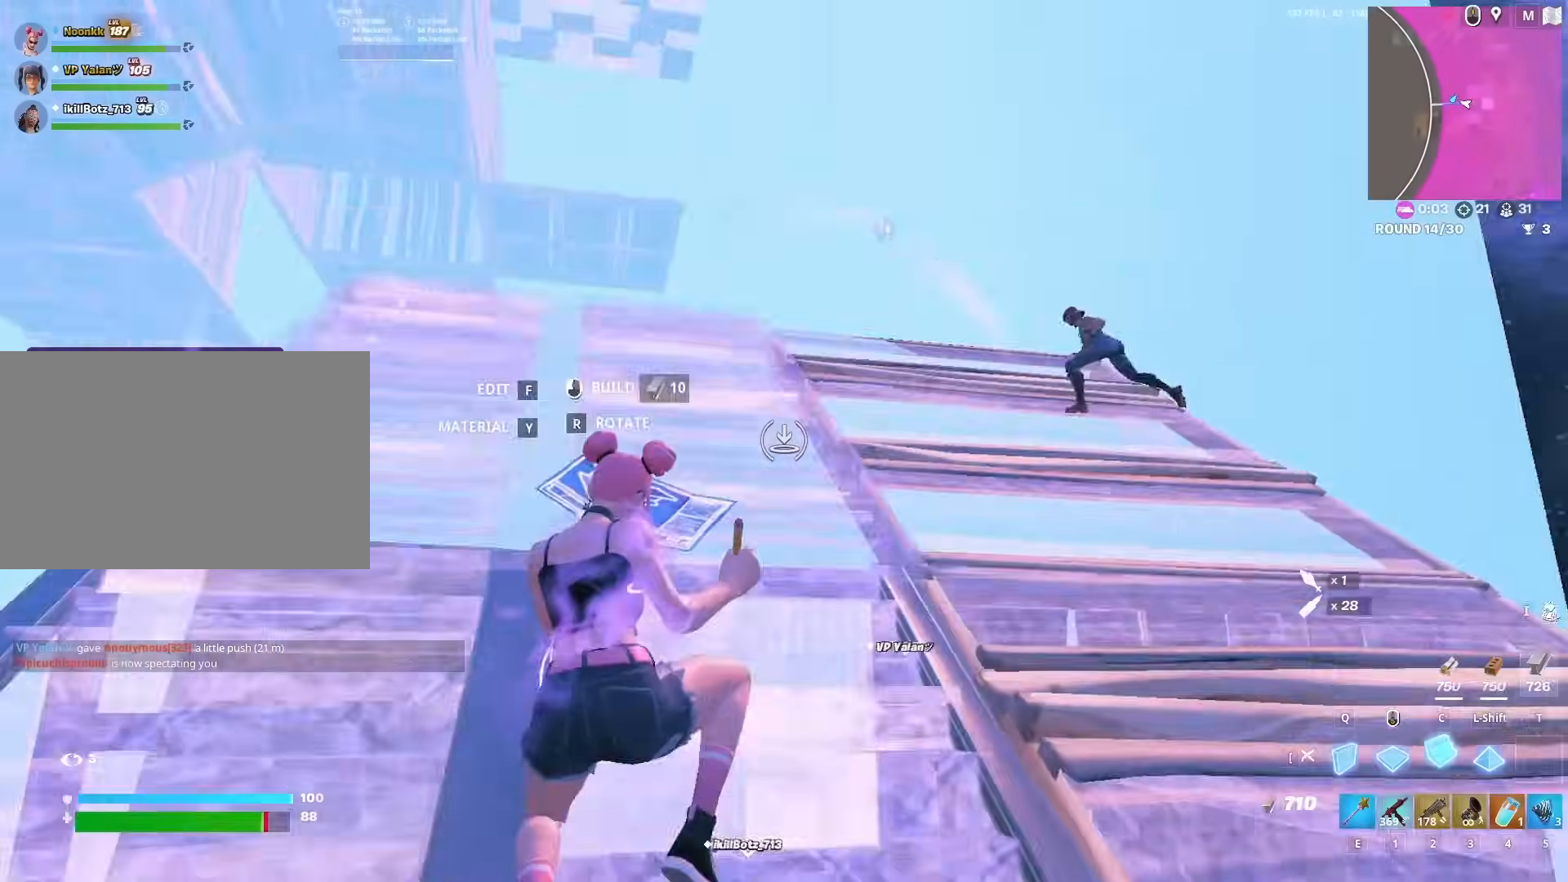
{"keys": ["a", "w"], "mouse": [], "mouse_move": "up-right", "events": [[17, "c", "up"], [67, "shift", "down"], [167, "shift", "up"], [250, "2", "down"], [300, "2", "up"], [300, "mouse_left", "up"], [483, "a", "down"]]}
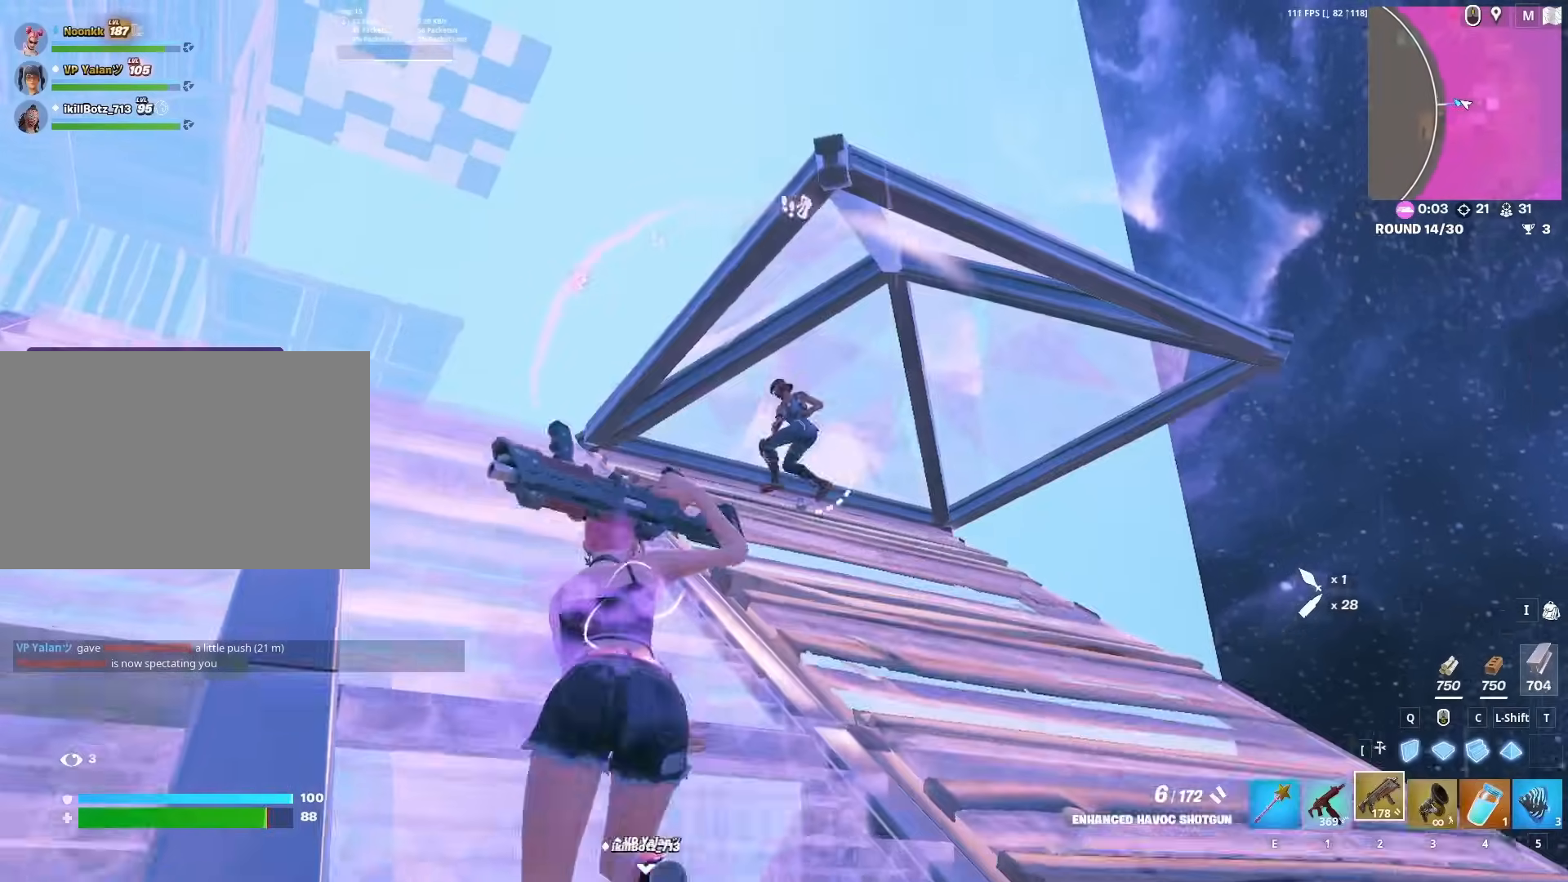
{"keys": ["w"], "mouse": [], "mouse_move": "down-right", "events": [[267, "mouse_left", "down"], [317, "a", "up"], [400, "1", "down"], [400, "mouse_left", "up"], [500, "1", "up"]]}
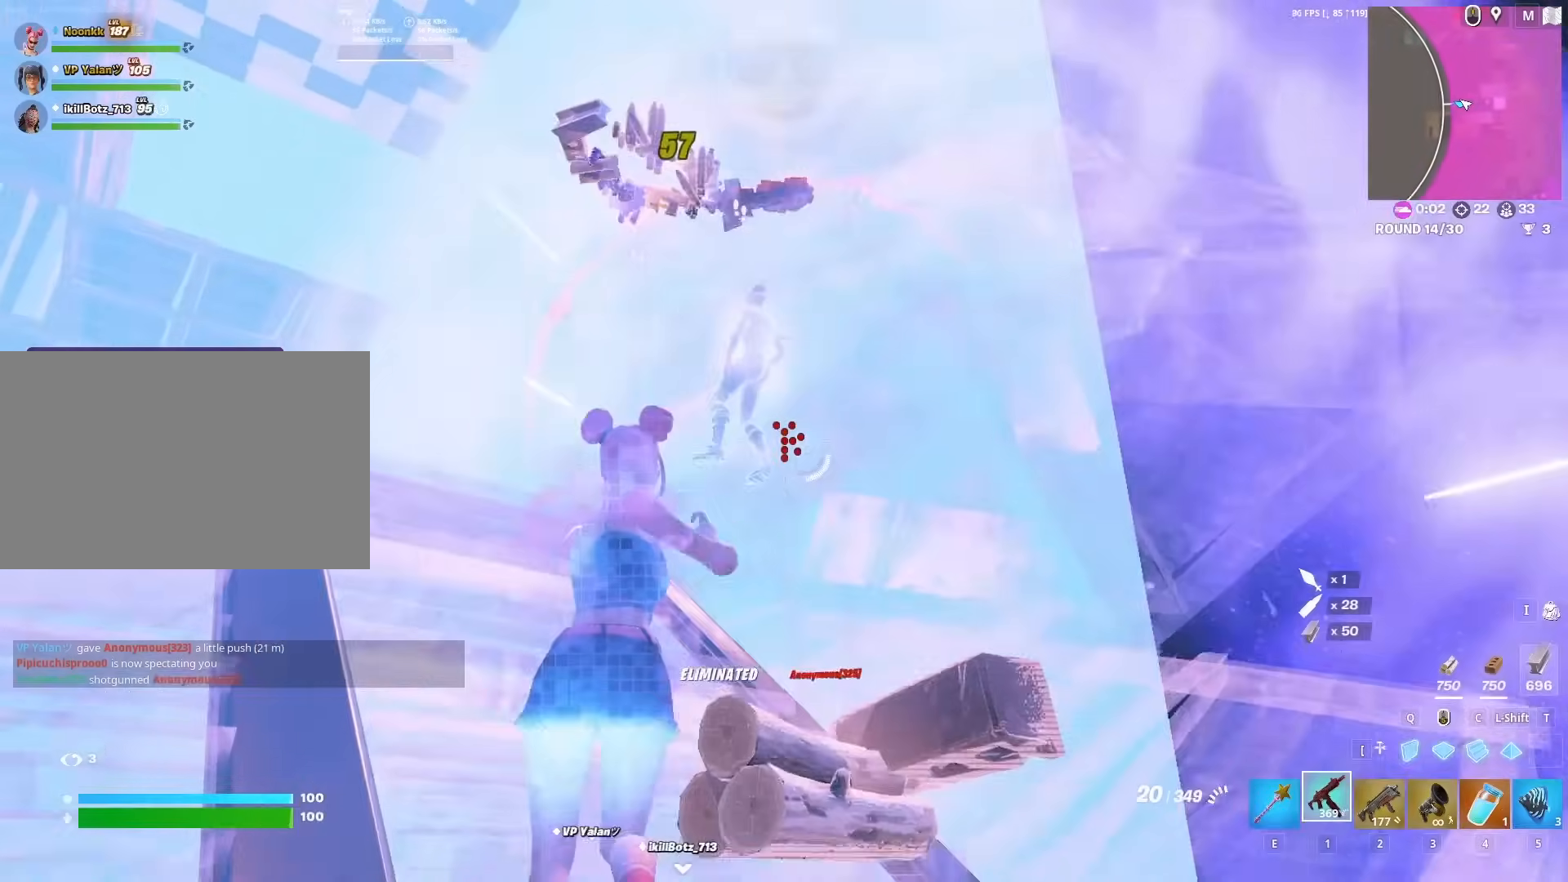
{"keys": ["w"], "mouse": [], "mouse_move": "down-left", "events": [[133, "a", "down"], [283, "a", "up"], [417, "2", "down"], [467, "2", "up"]]}
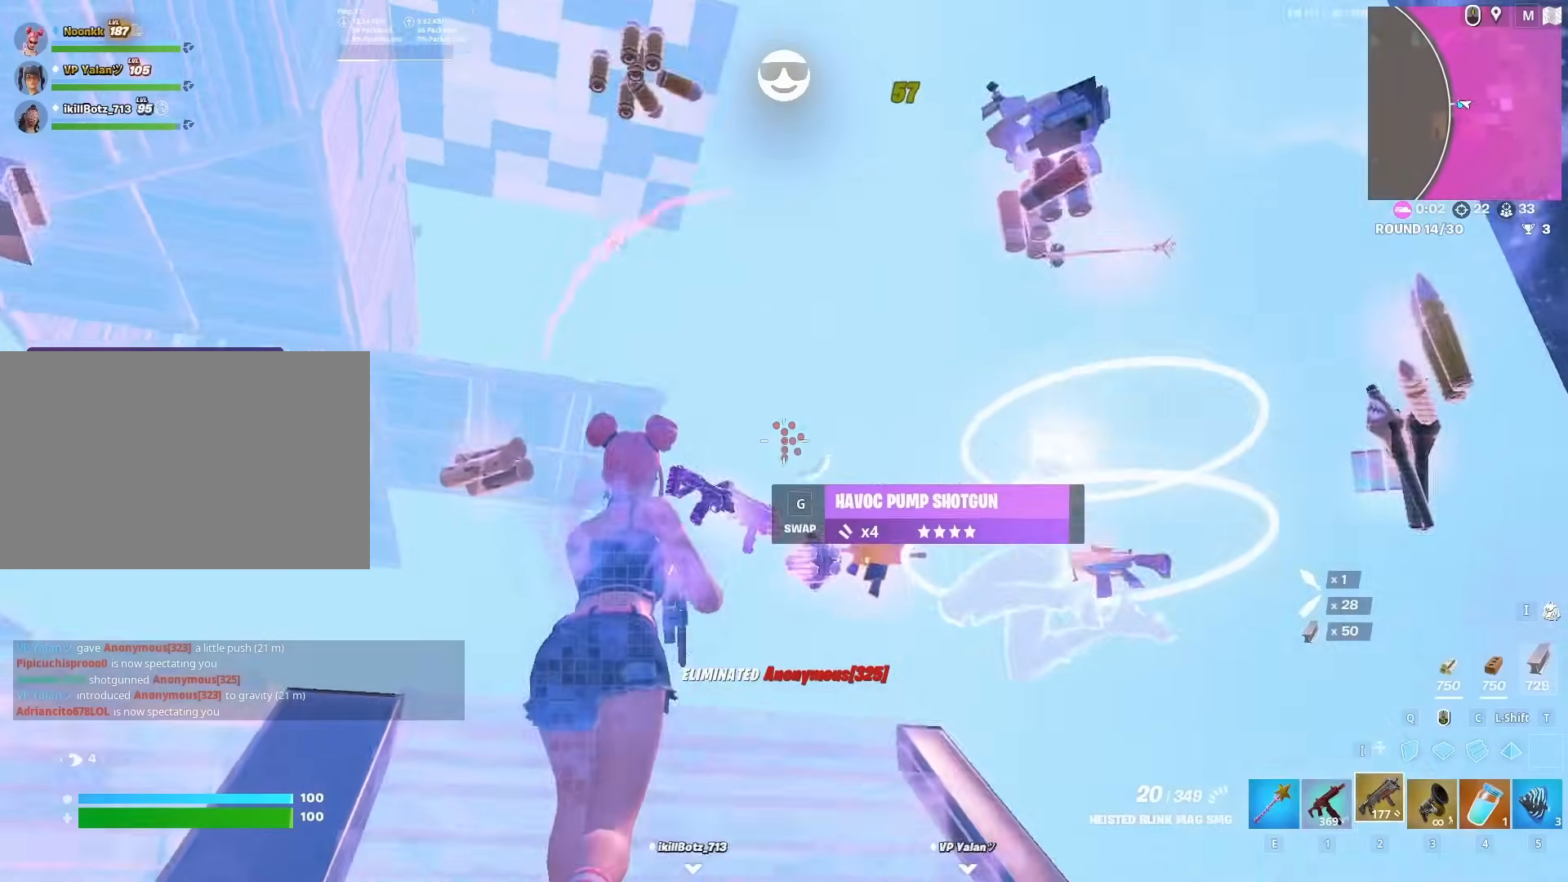
{"keys": ["w"], "mouse": [], "mouse_move": "up-right", "events": [[117, "mouse_left", "down"], [250, "2", "down"], [350, "2", "up"], [350, "mouse_left", "up"]]}
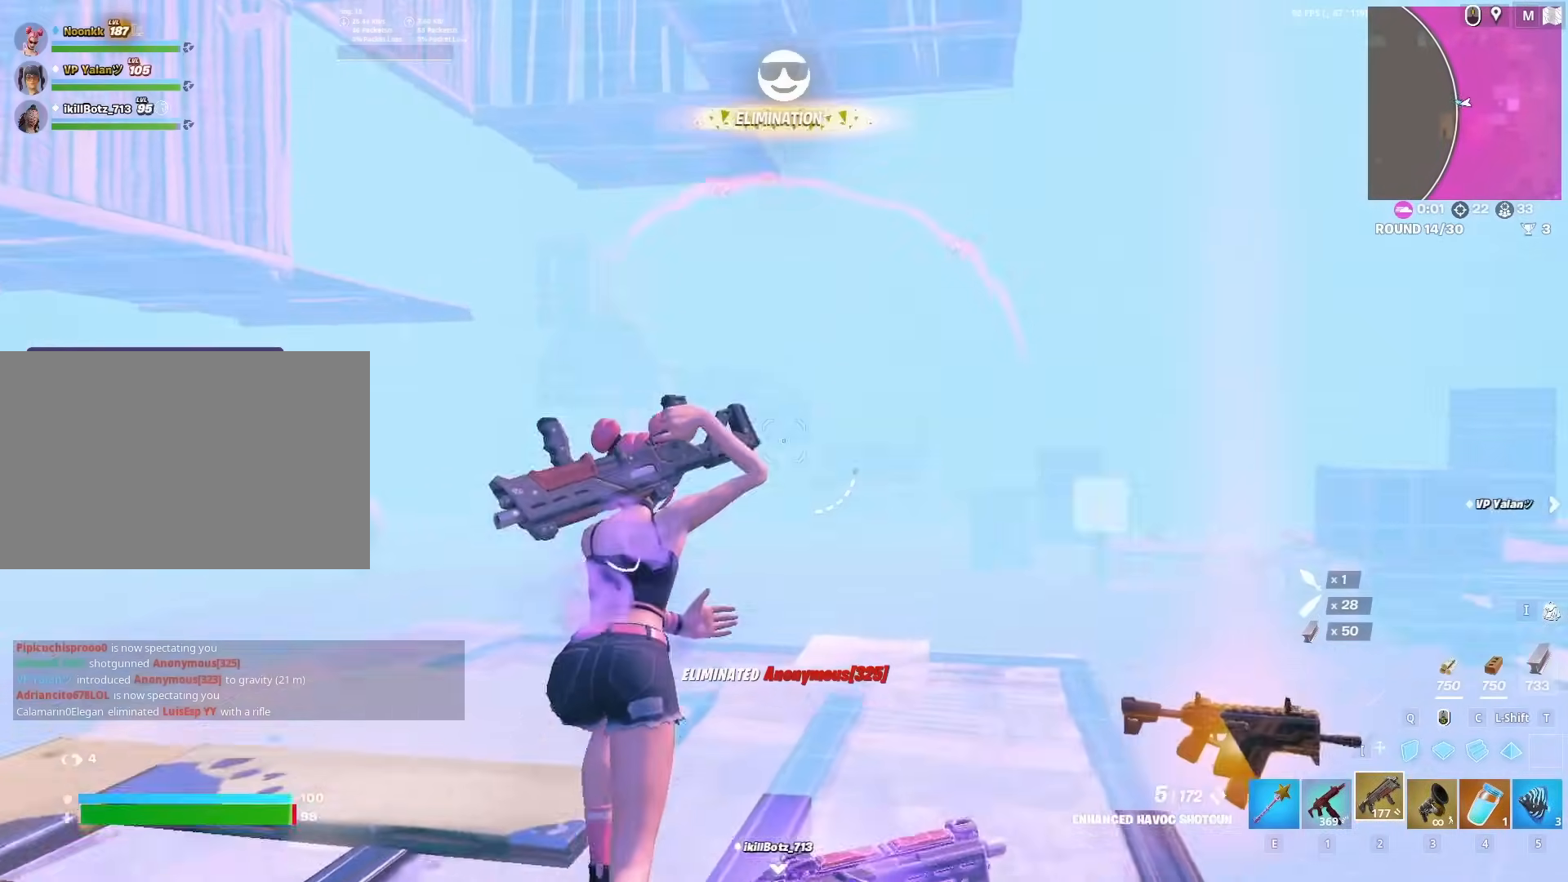
{"keys": ["a", "w"], "mouse": [], "mouse_move": "down-right", "events": [[367, "r", "down"], [417, "r", "up"], [450, "a", "down"]]}
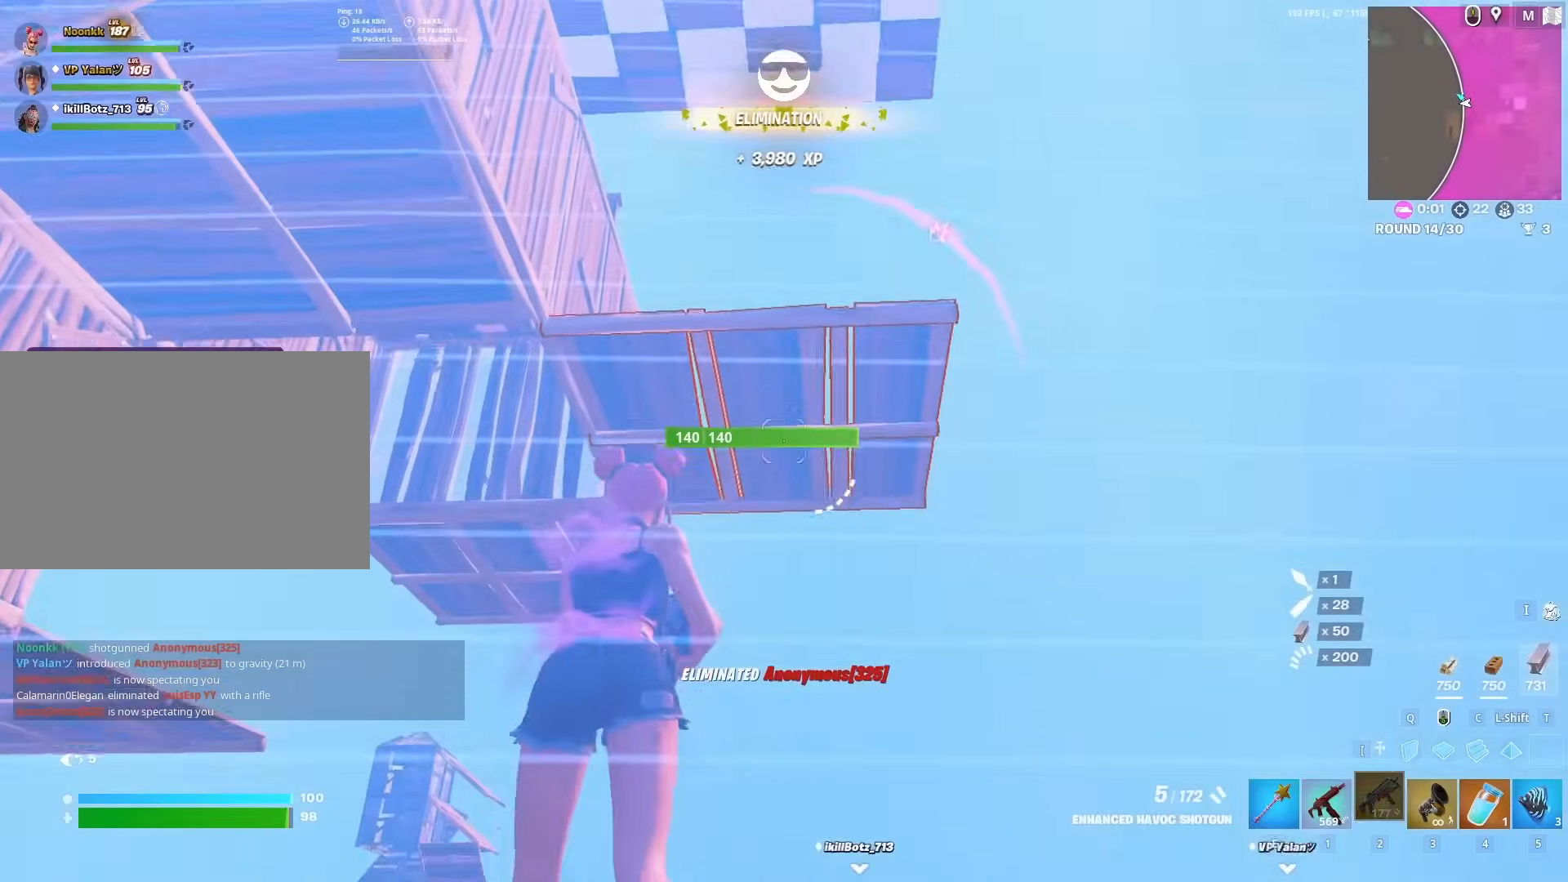
{"keys": ["space", "w"], "mouse": [], "mouse_move": "still", "events": [[50, "a", "up"], [50, "c", "down"], [100, "mouse_left", "down"], [133, "c", "up"], [183, "2", "down"], [233, "2", "up"], [233, "mouse_left", "up"], [283, "x", "down"], [367, "x", "up"], [467, "space", "down"]]}
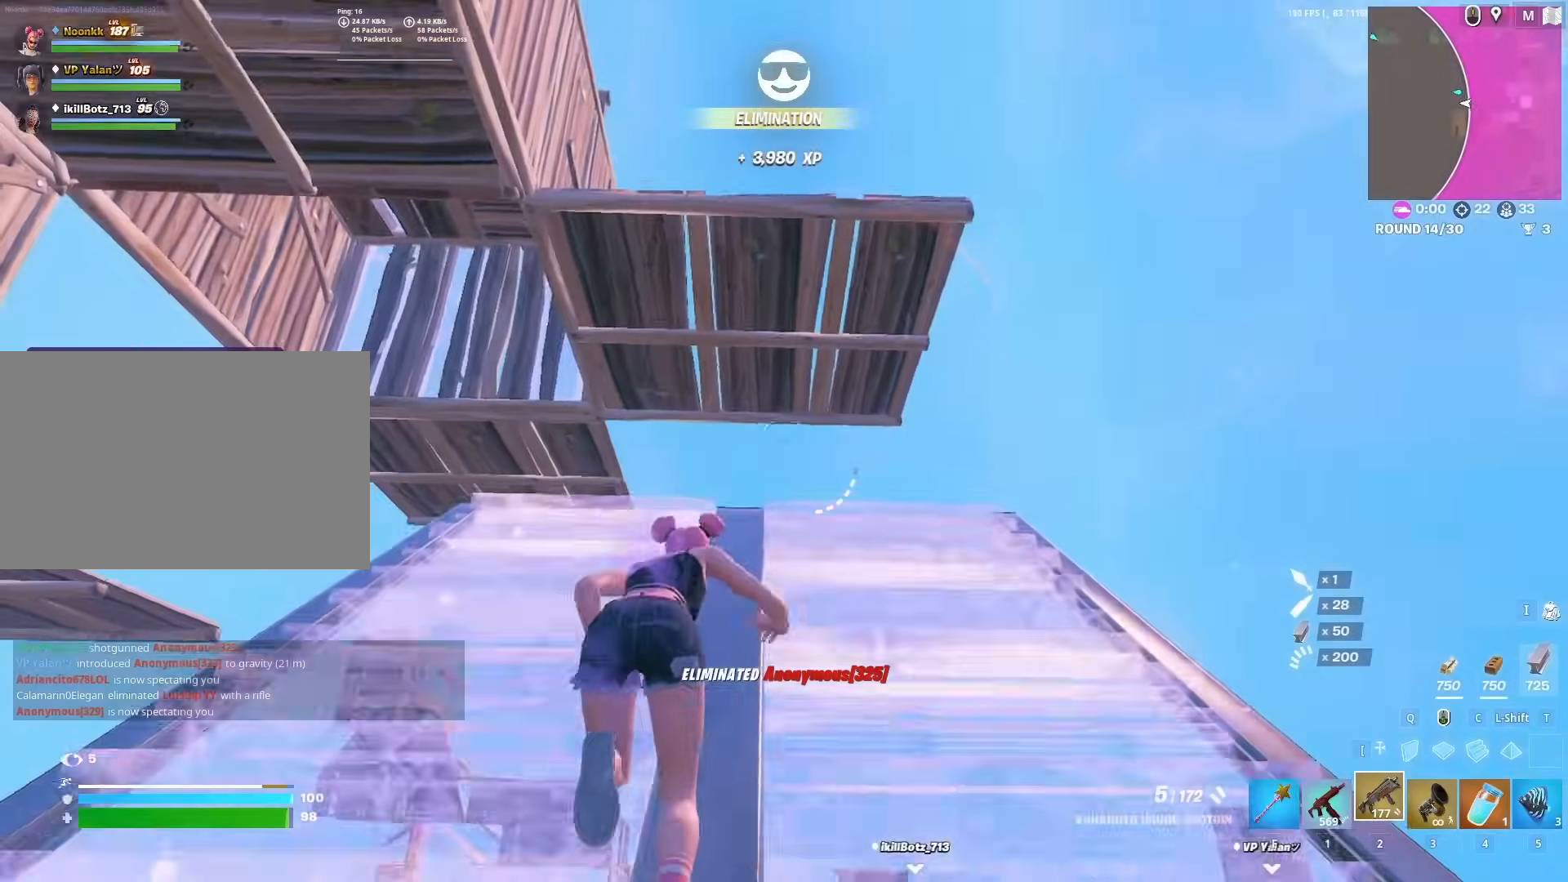
{"keys": ["d", "s"], "mouse": [], "mouse_move": "left", "events": [[67, "c", "down"], [100, "mouse_left", "down"], [100, "space", "up"], [150, "c", "up"], [200, "2", "down"], [250, "mouse_left", "up"], [300, "2", "up"], [300, "d", "down"], [350, "w", "up"], [483, "s", "down"]]}
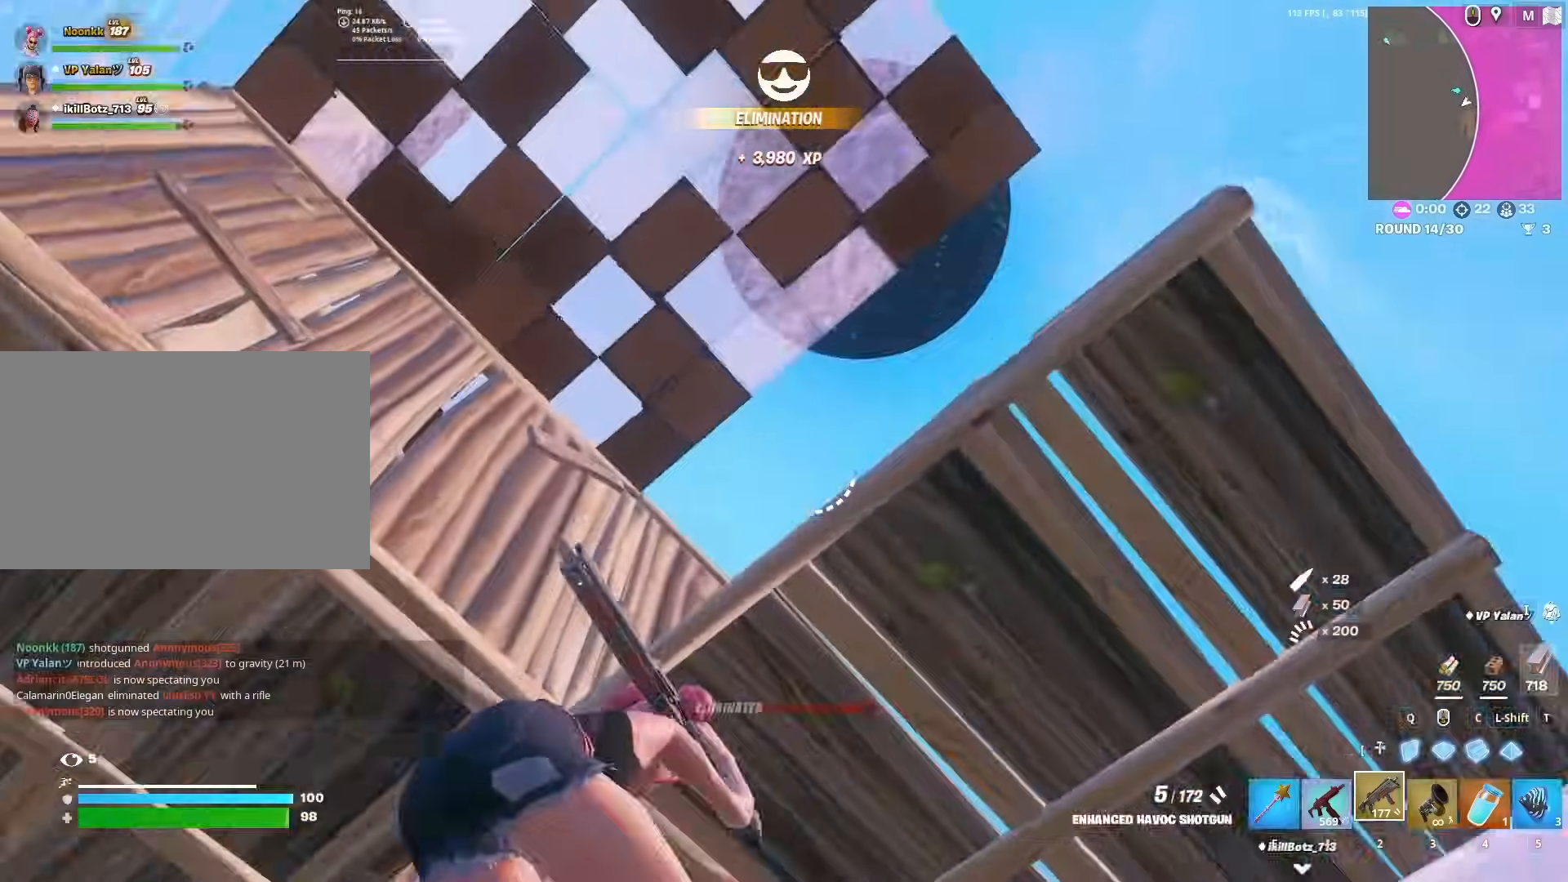
{"keys": [], "mouse": [], "mouse_move": "down", "events": [[33, "d", "up"], [117, "r", "down"], [217, "r", "up"], [267, "a", "down"], [267, "r", "down"], [317, "r", "up"], [367, "s", "up"], [500, "a", "up"]]}
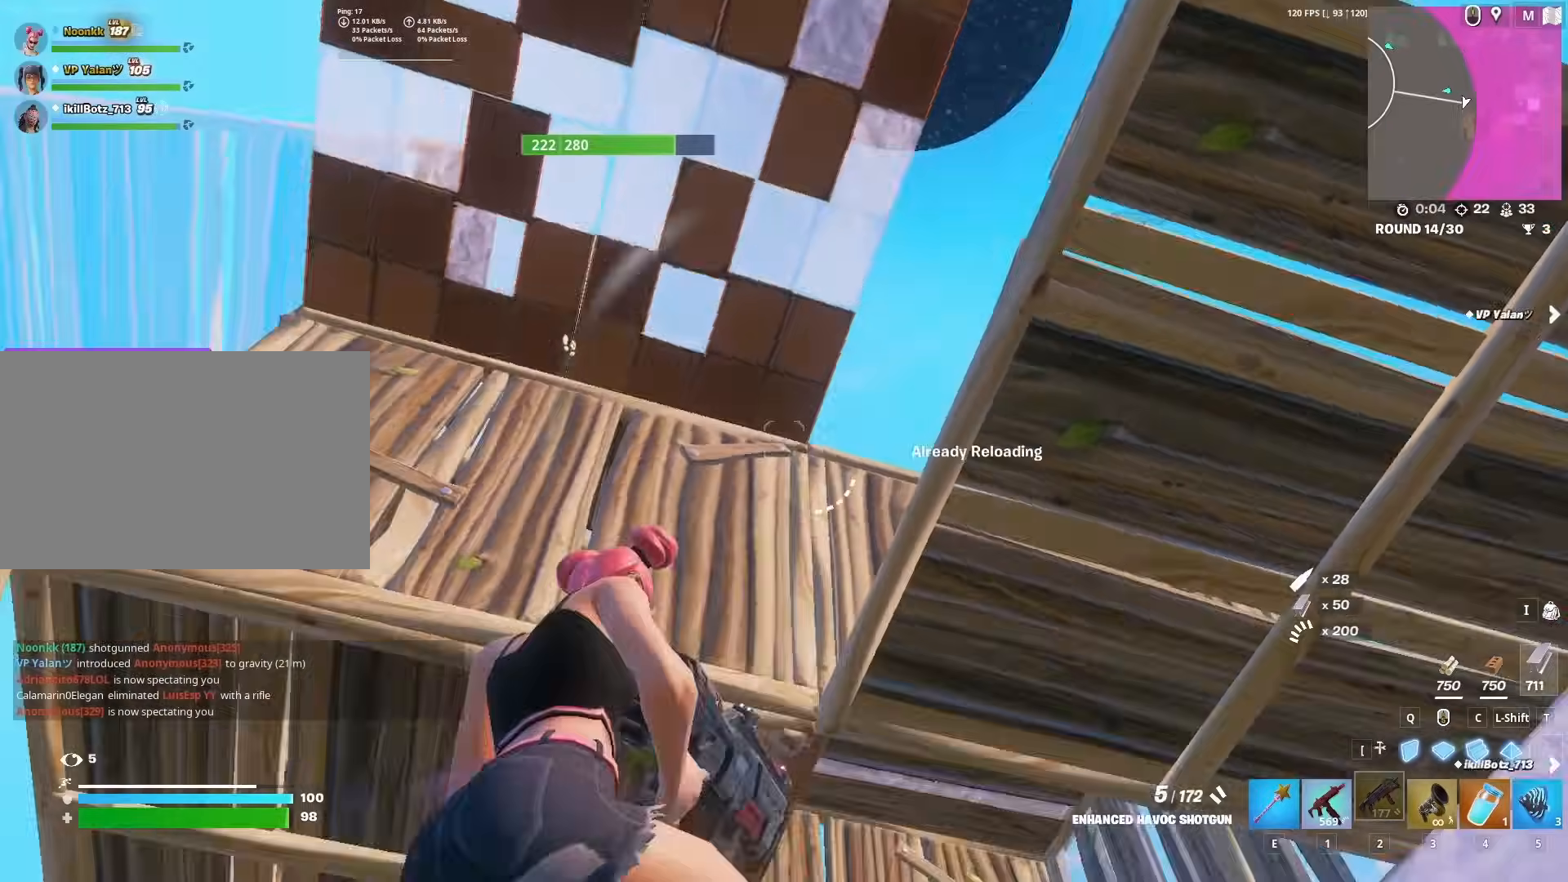
{"keys": ["w"], "mouse": ["left"], "mouse_move": "still", "events": [[50, "w", "down"], [83, "space", "down"], [150, "q", "down"], [200, "mouse_left", "down"], [250, "q", "up"], [250, "space", "up"], [383, "c", "down"], [467, "c", "up"]]}
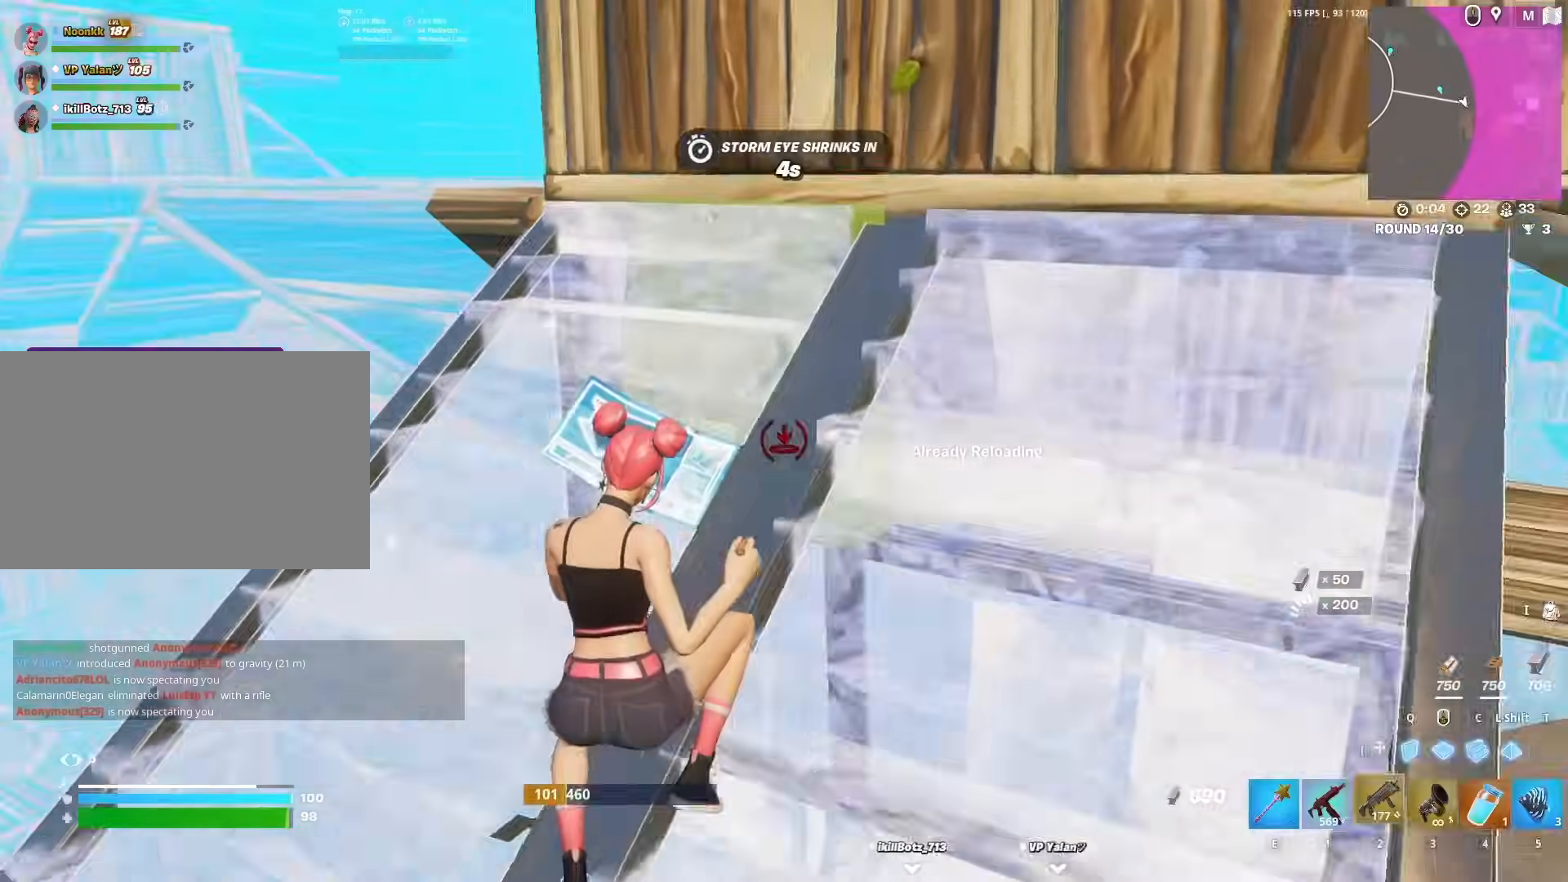
{"keys": ["a", "r", "s"], "mouse": [], "mouse_move": "up-right", "events": [[17, "2", "down"], [67, "2", "up"], [67, "d", "down"], [117, "mouse_left", "up"], [150, "w", "up"], [250, "s", "down"], [350, "d", "up"], [400, "a", "down"], [450, "r", "down"]]}